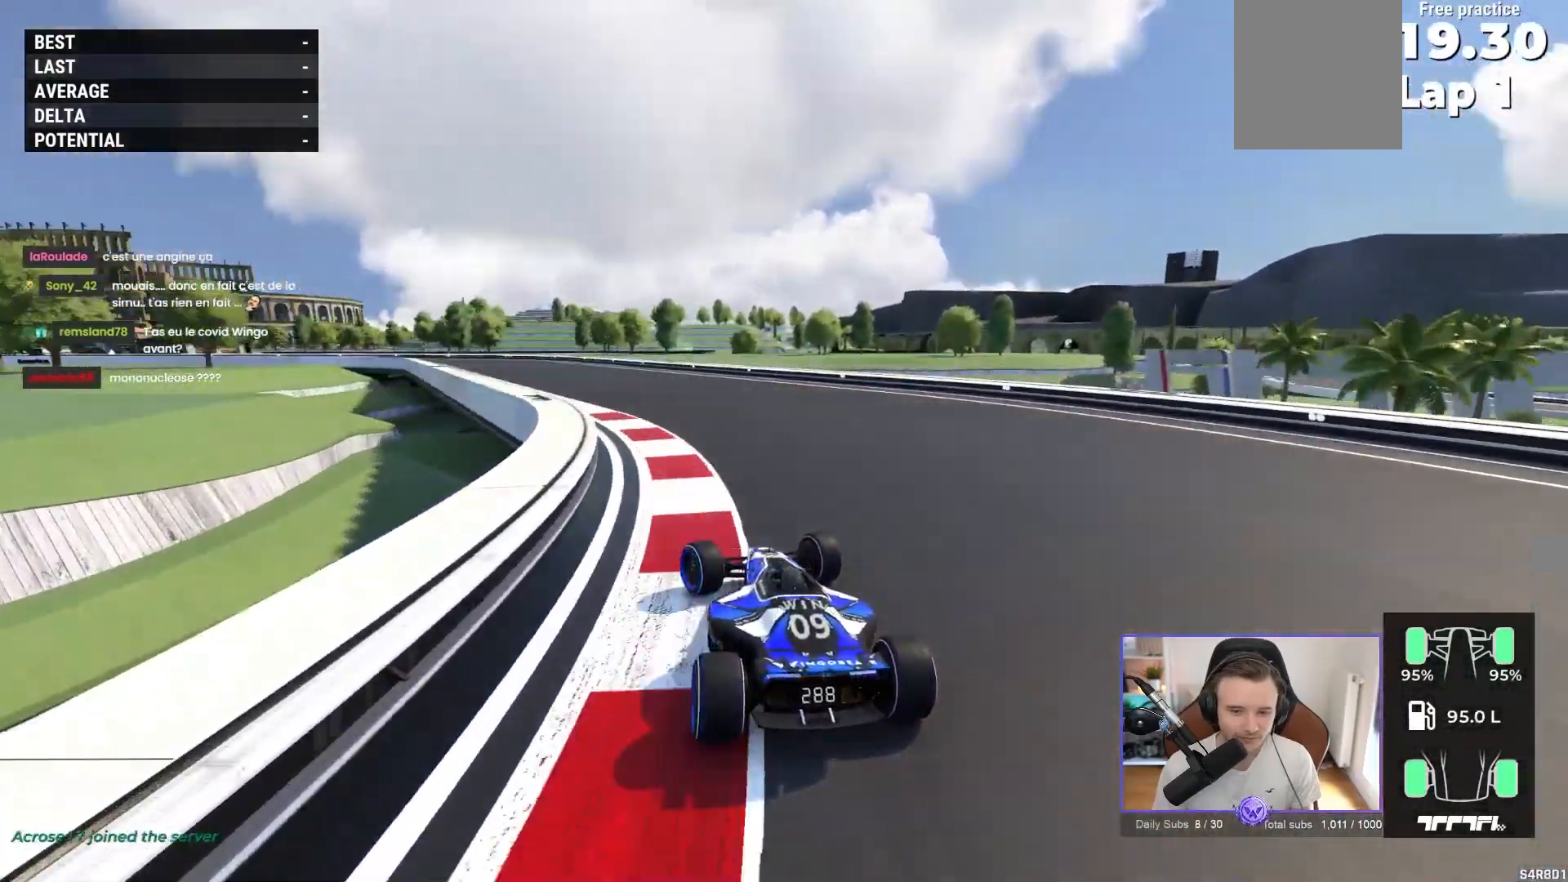
Gameplay with a controller (Xbox layout); each line is a JSON object with the inputs held at the frame after it. "events" lists button and stick changes between this image and that frame as [ms after this image, input, new state], when the widget could be followed in between. Not read: right_stick.
{"buttons": ["A"], "left_stick": "left", "events": [[233, "left_stick", "up"], [283, "left_stick", "right"], [433, "left_stick", "center"], [500, "left_stick", "left"]]}
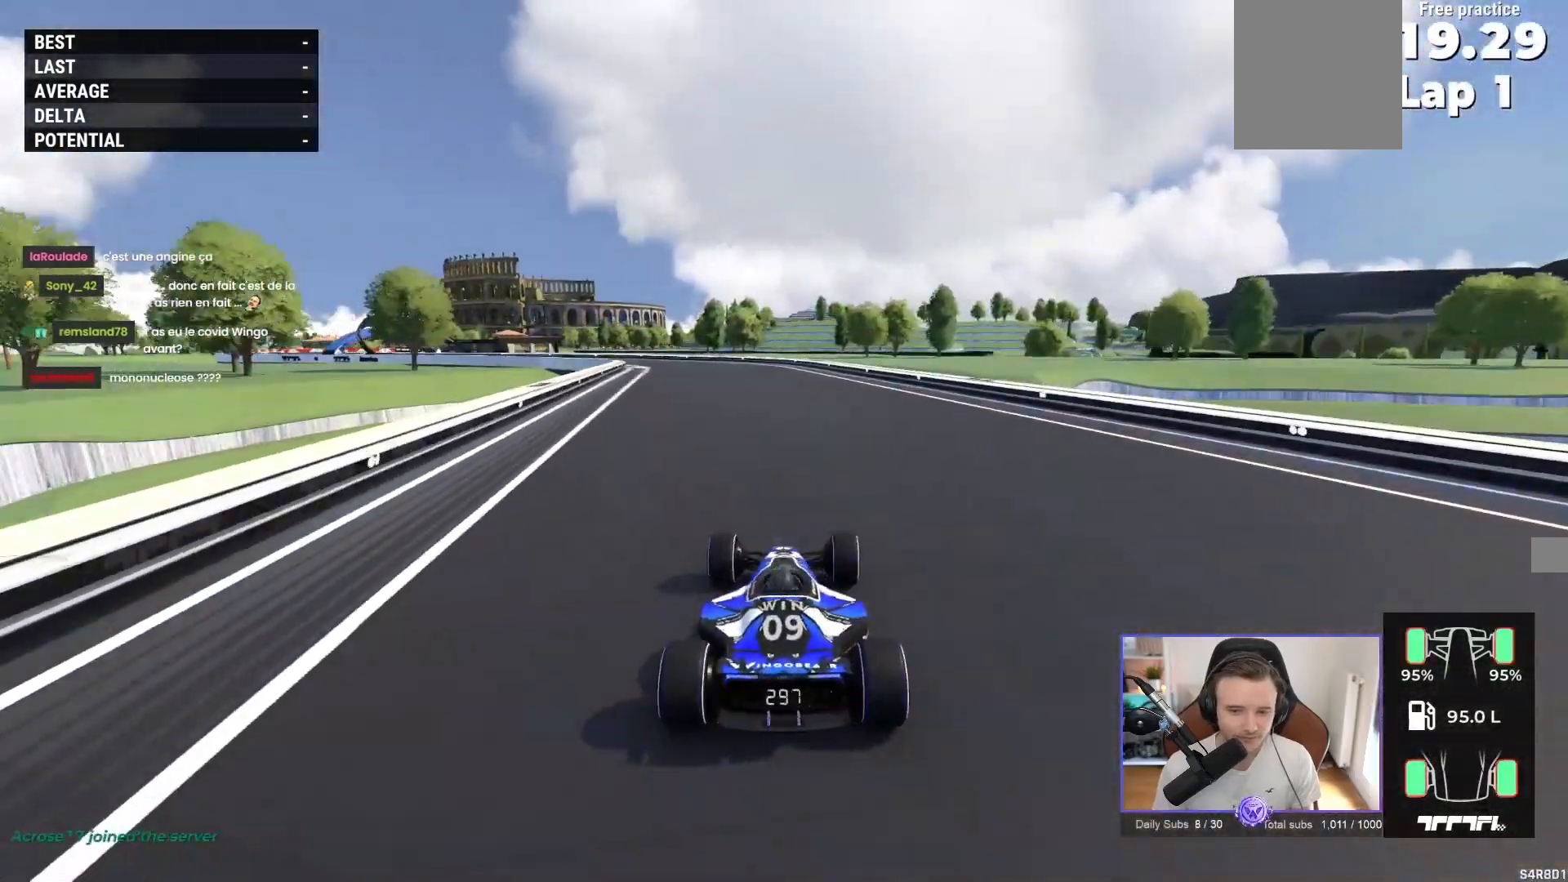
{"buttons": ["A"], "left_stick": "up-left", "events": [[167, "left_stick", "center"], [250, "left_stick", "up-left"]]}
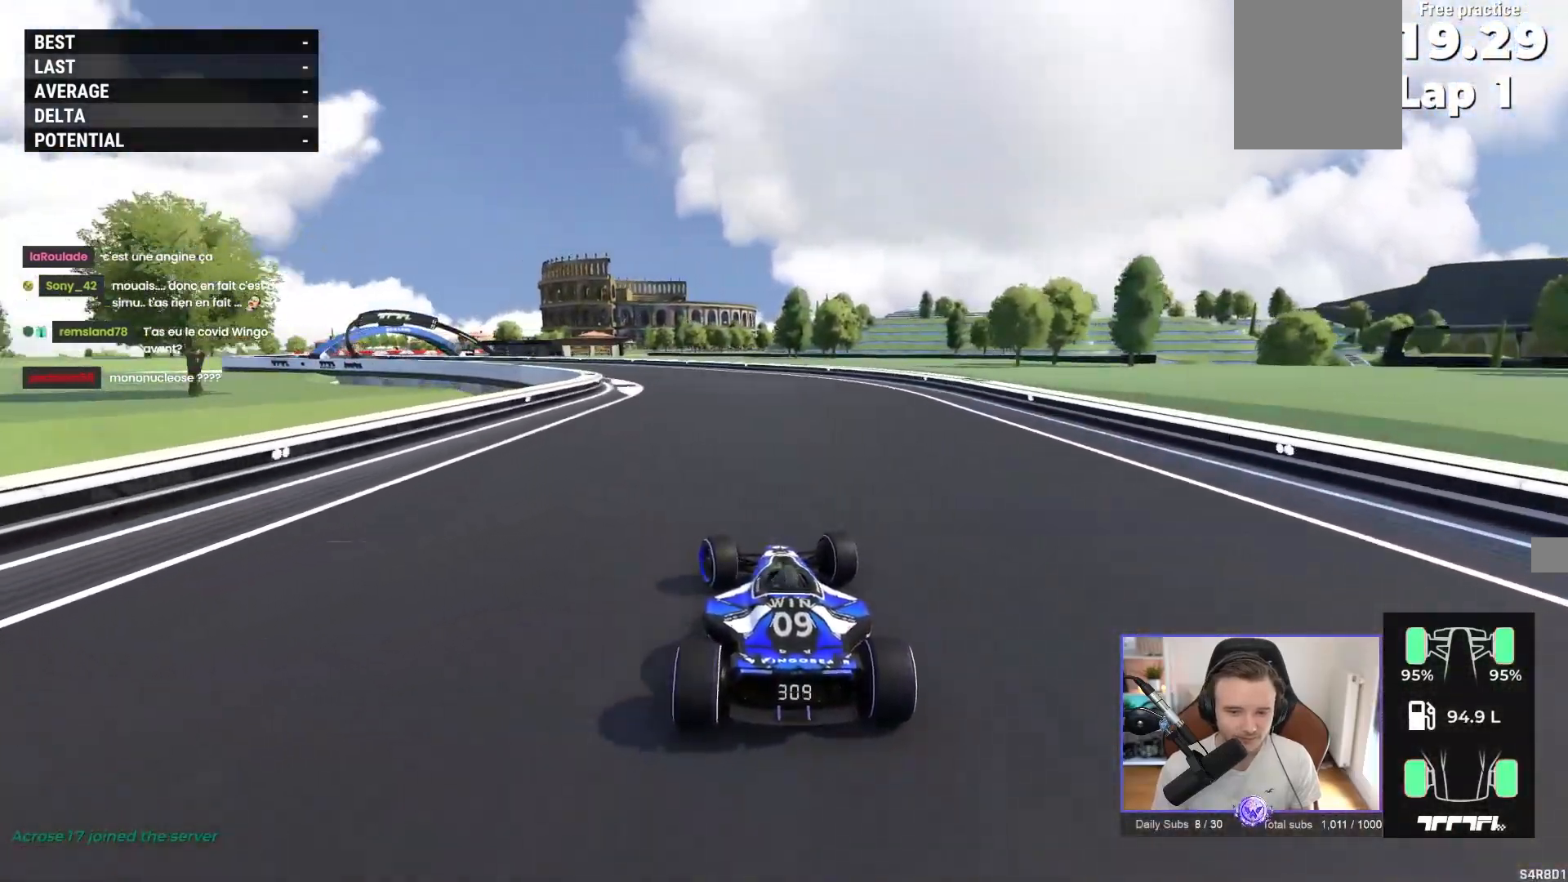
{"buttons": ["A"], "left_stick": "up-left", "events": []}
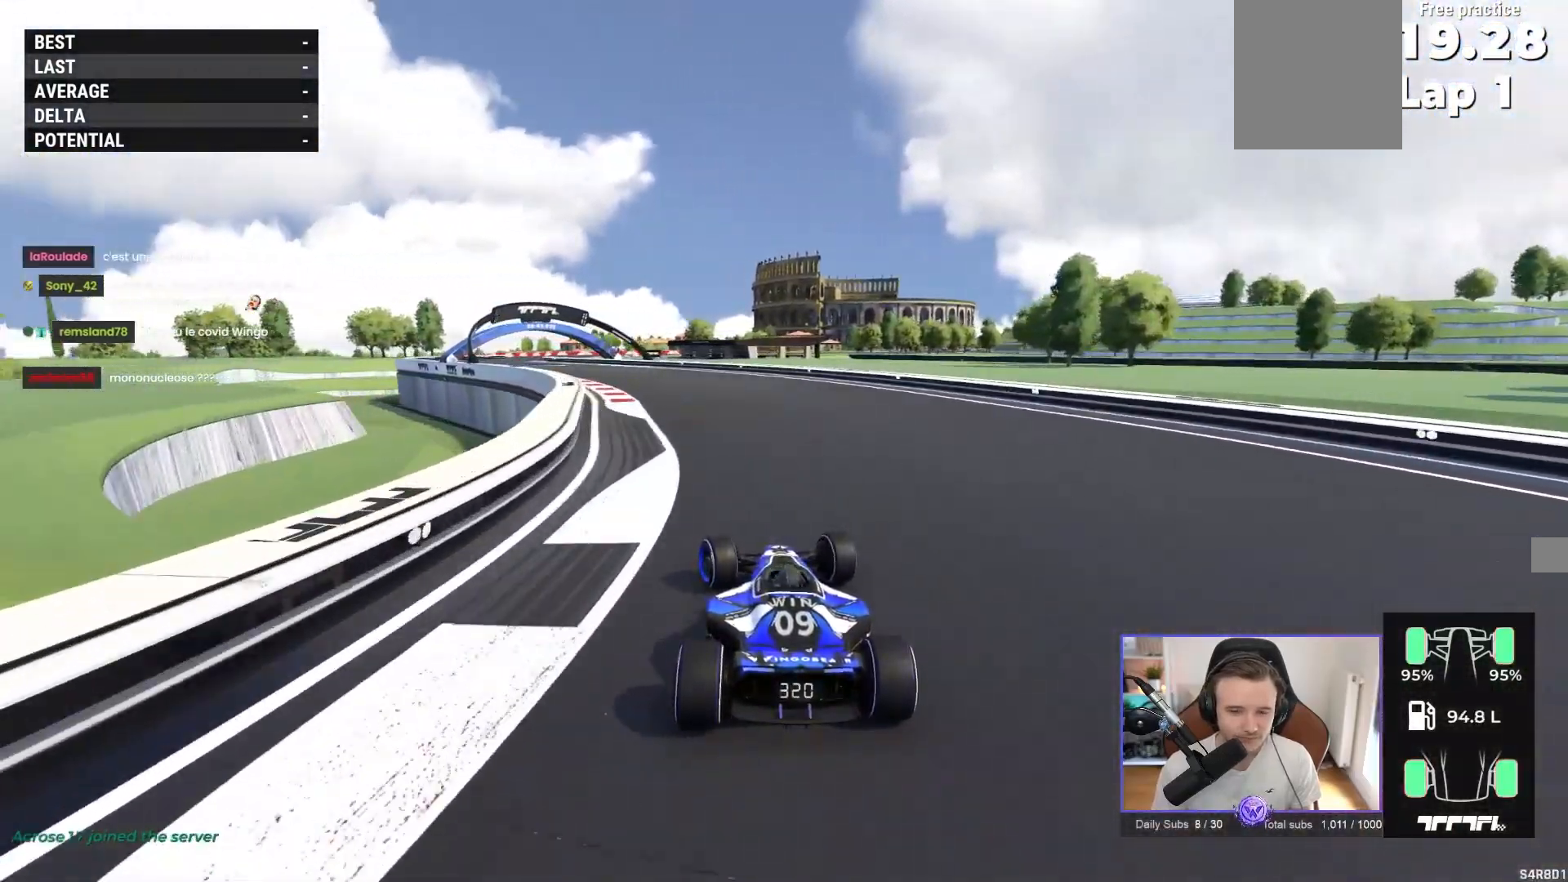
{"buttons": ["A"], "left_stick": "up-left", "events": []}
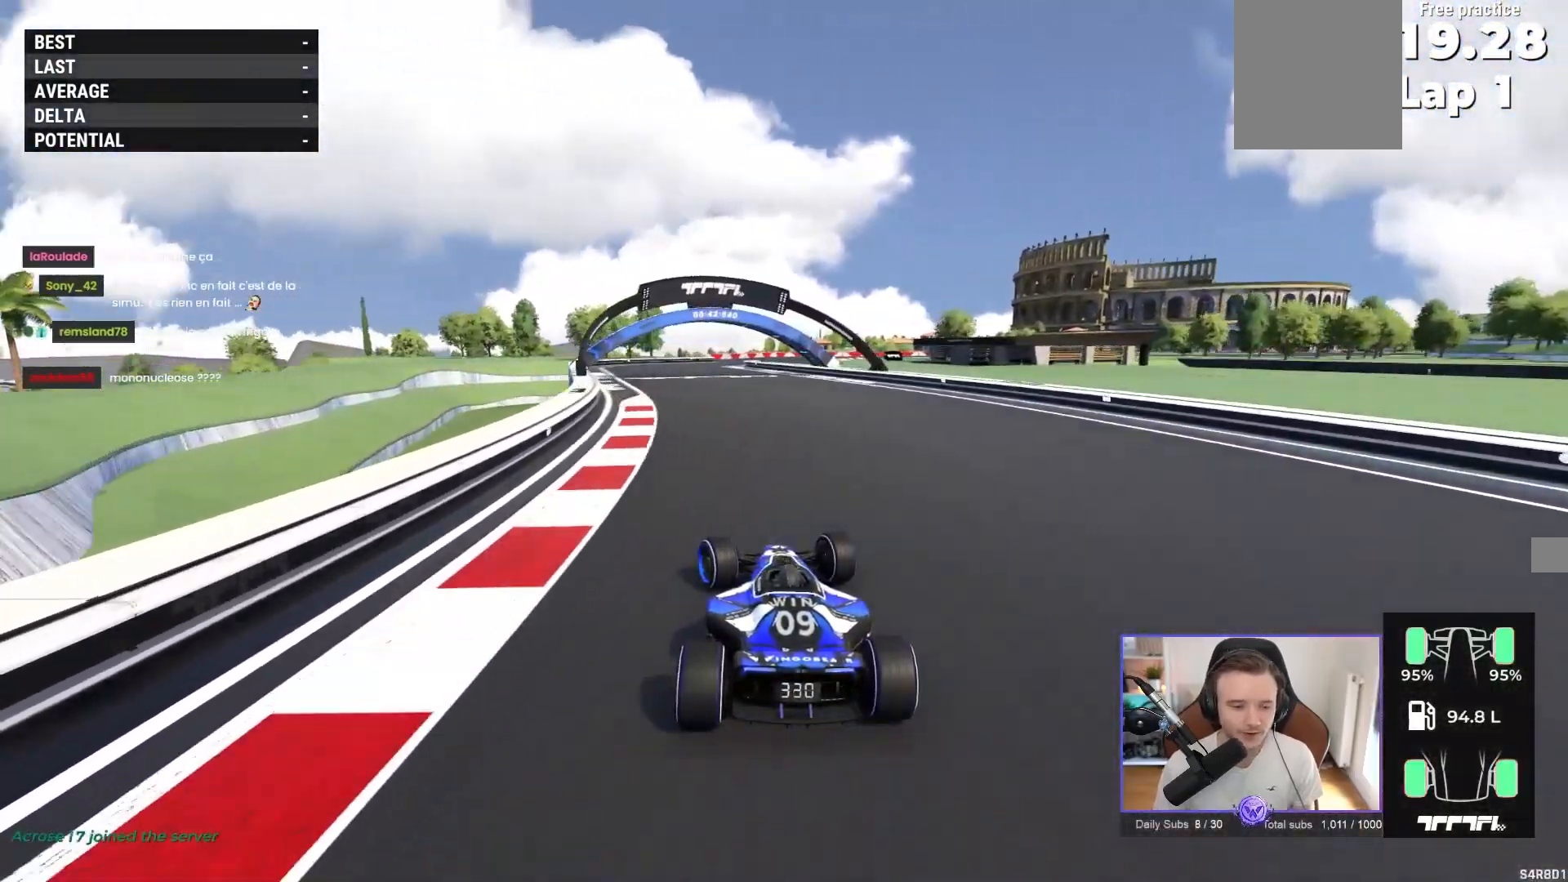
{"buttons": ["A"], "left_stick": "right", "events": [[150, "left_stick", "center"], [283, "left_stick", "right"], [400, "left_stick", "center"], [467, "left_stick", "right"]]}
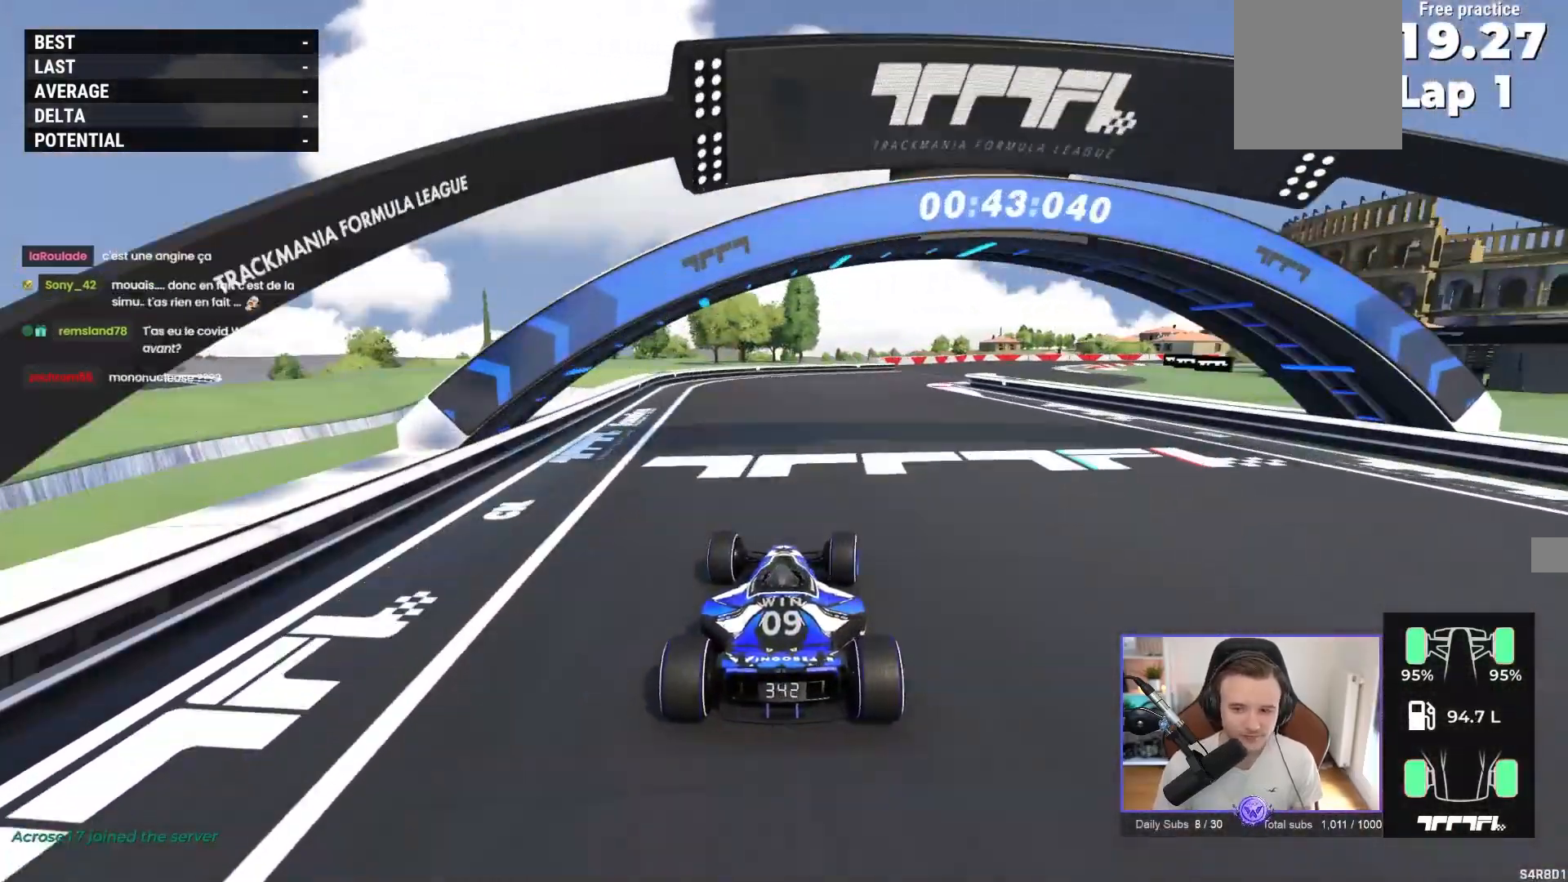
{"buttons": ["A"], "left_stick": "right", "events": [[183, "A", "up"], [367, "A", "down"]]}
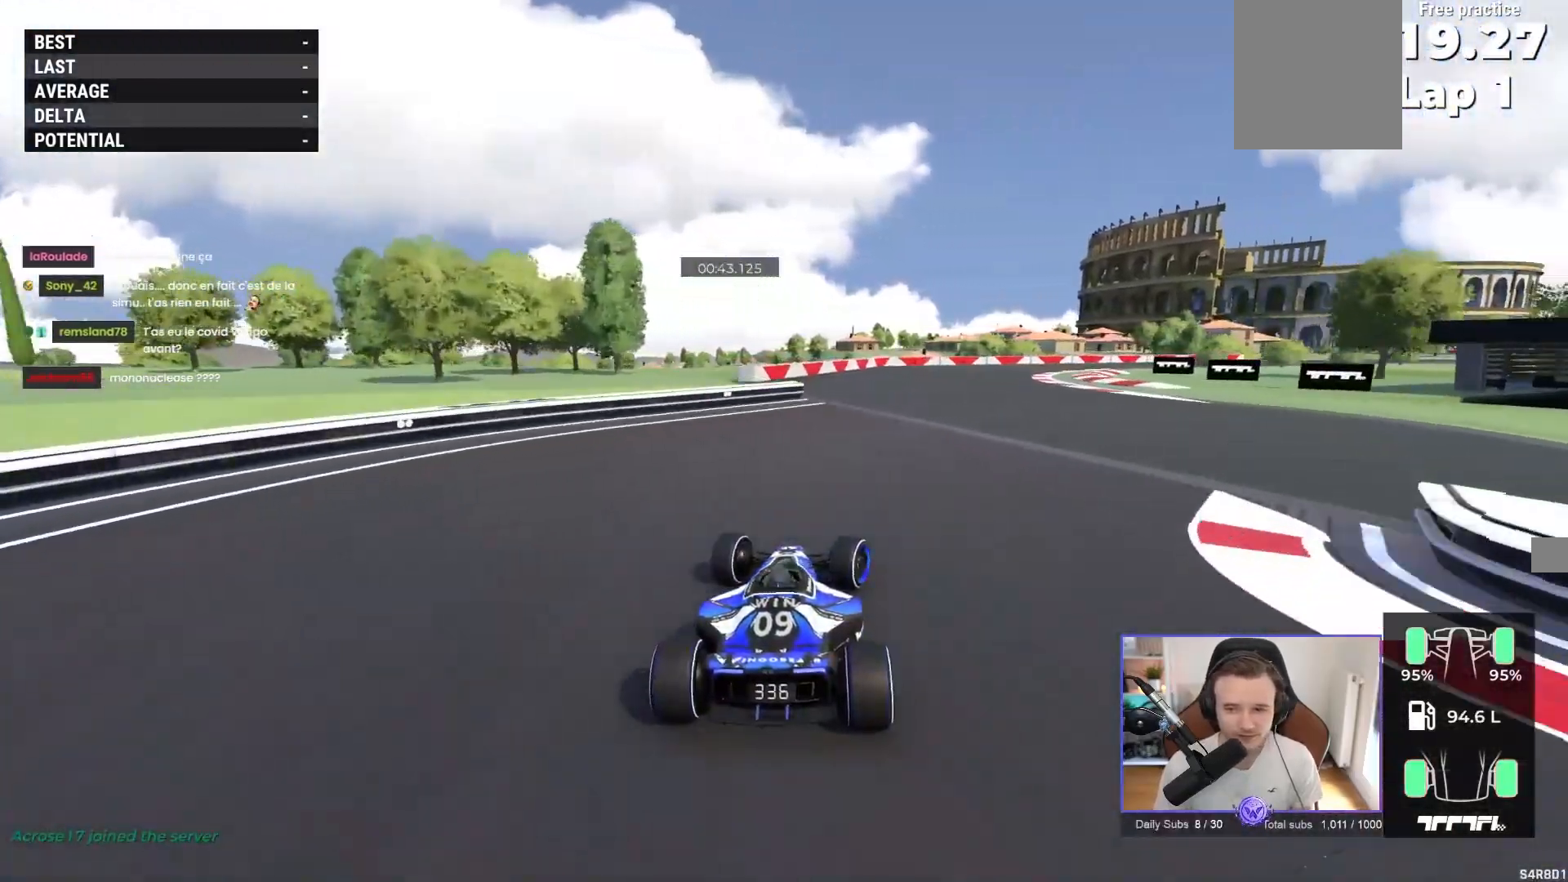
{"buttons": [], "left_stick": "right", "events": [[50, "A", "up"], [267, "A", "down"], [483, "A", "up"]]}
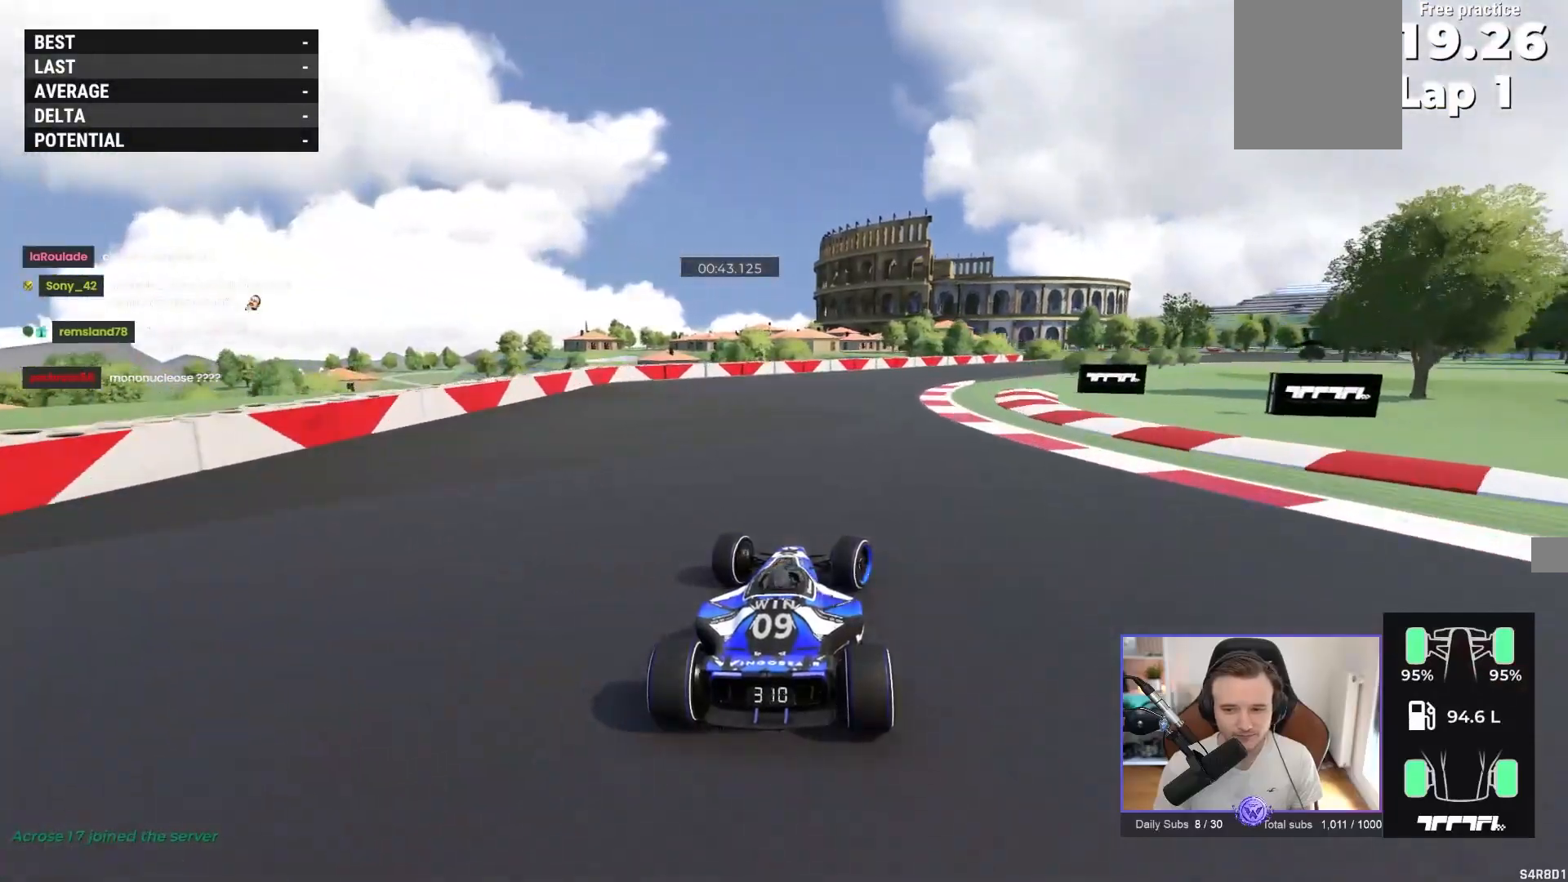
{"buttons": ["A"], "left_stick": "right", "events": [[83, "A", "down"]]}
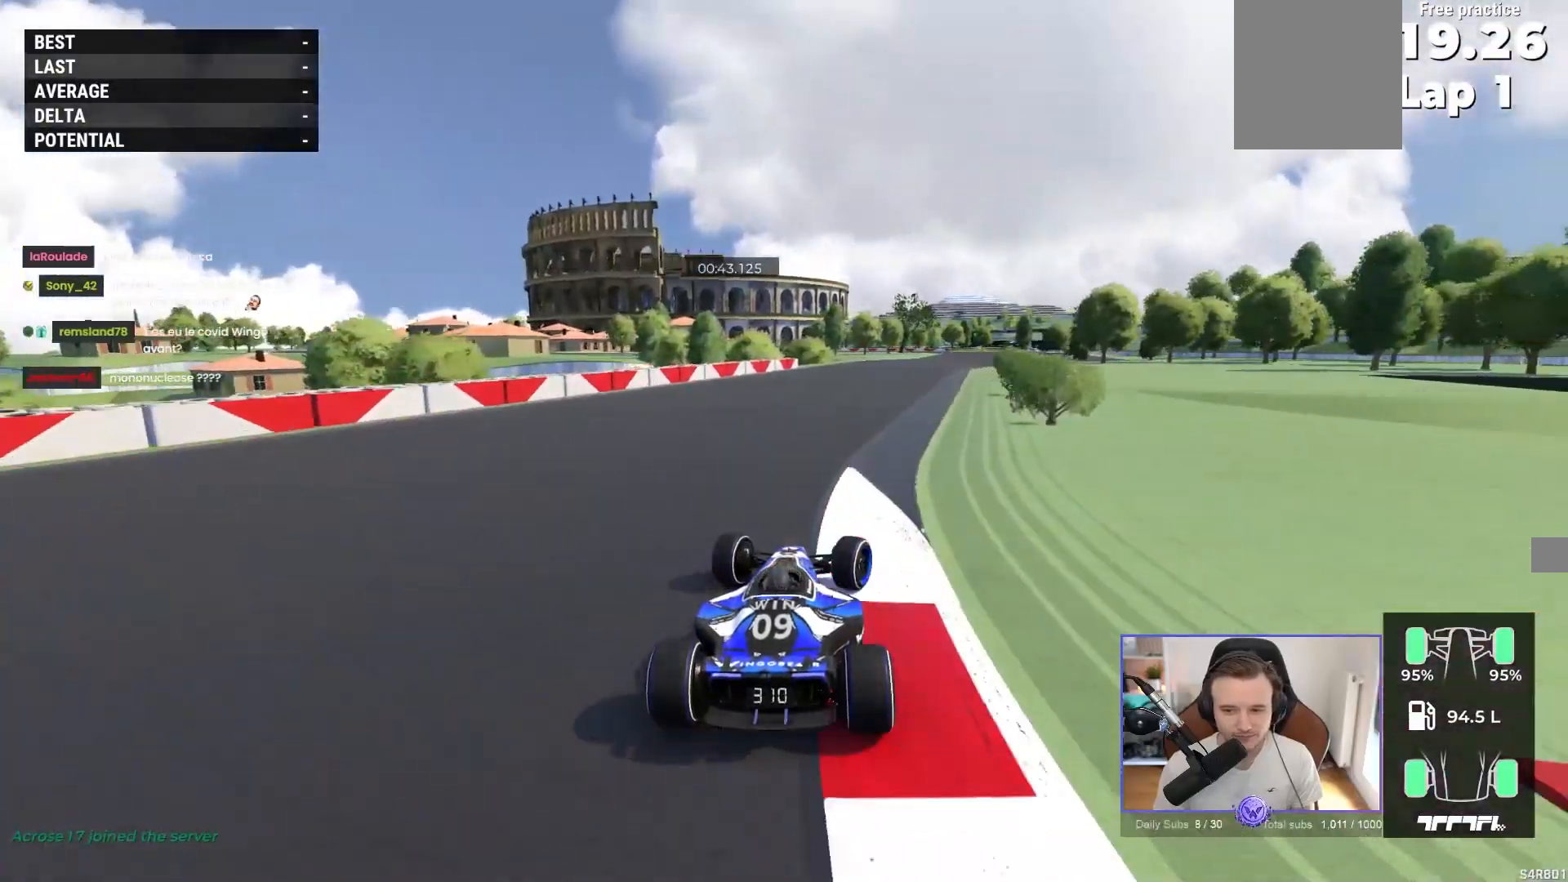
{"buttons": ["A"], "left_stick": "center", "events": [[450, "left_stick", "center"]]}
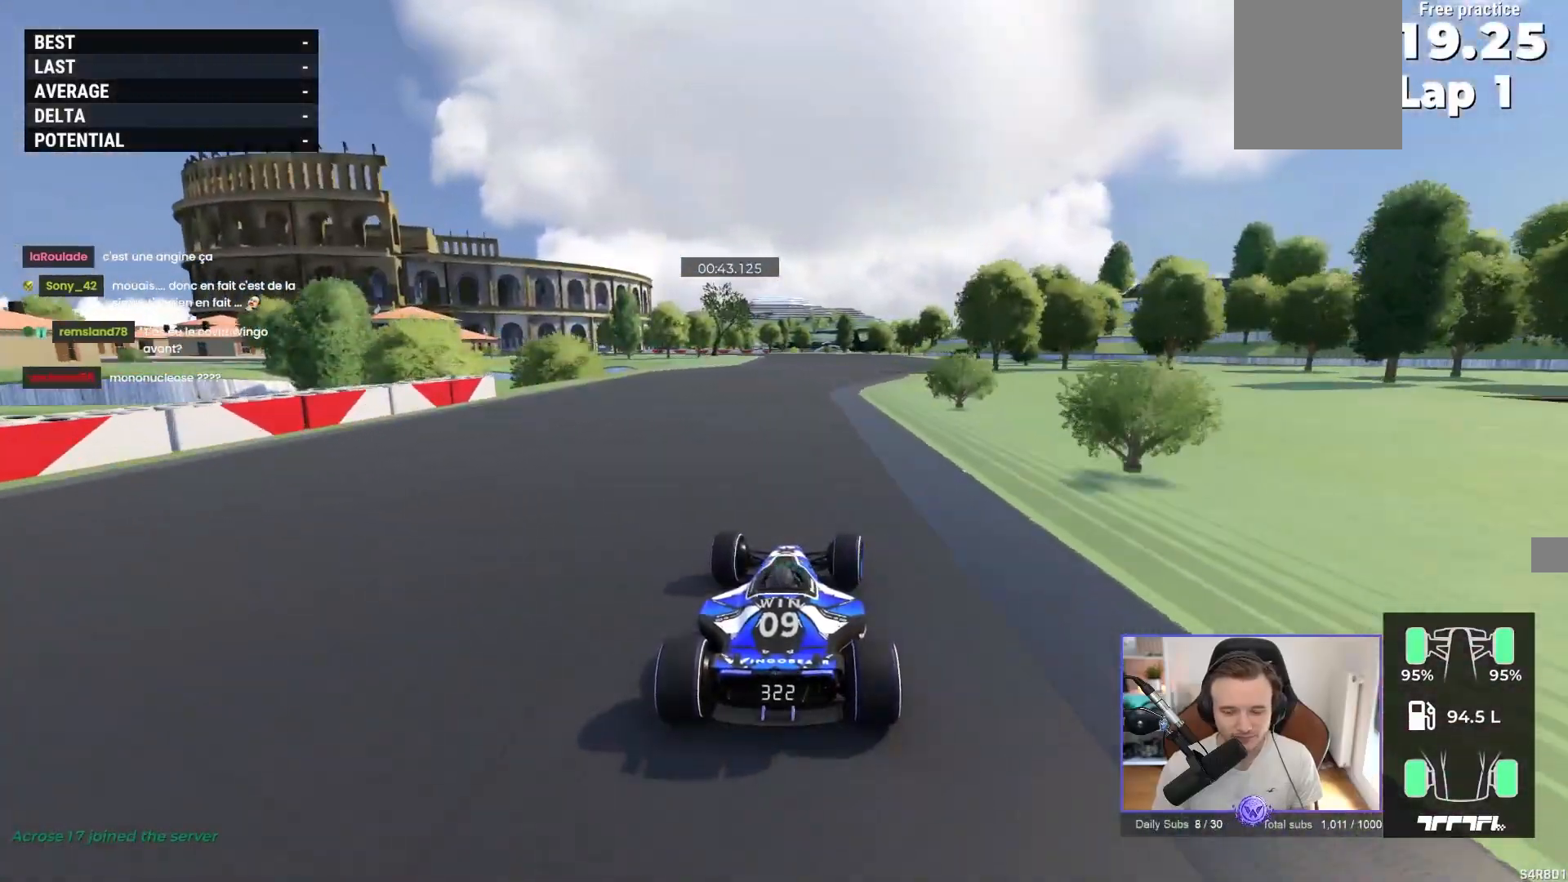
{"buttons": ["A"], "left_stick": "center", "events": [[183, "left_stick", "right"], [350, "left_stick", "center"]]}
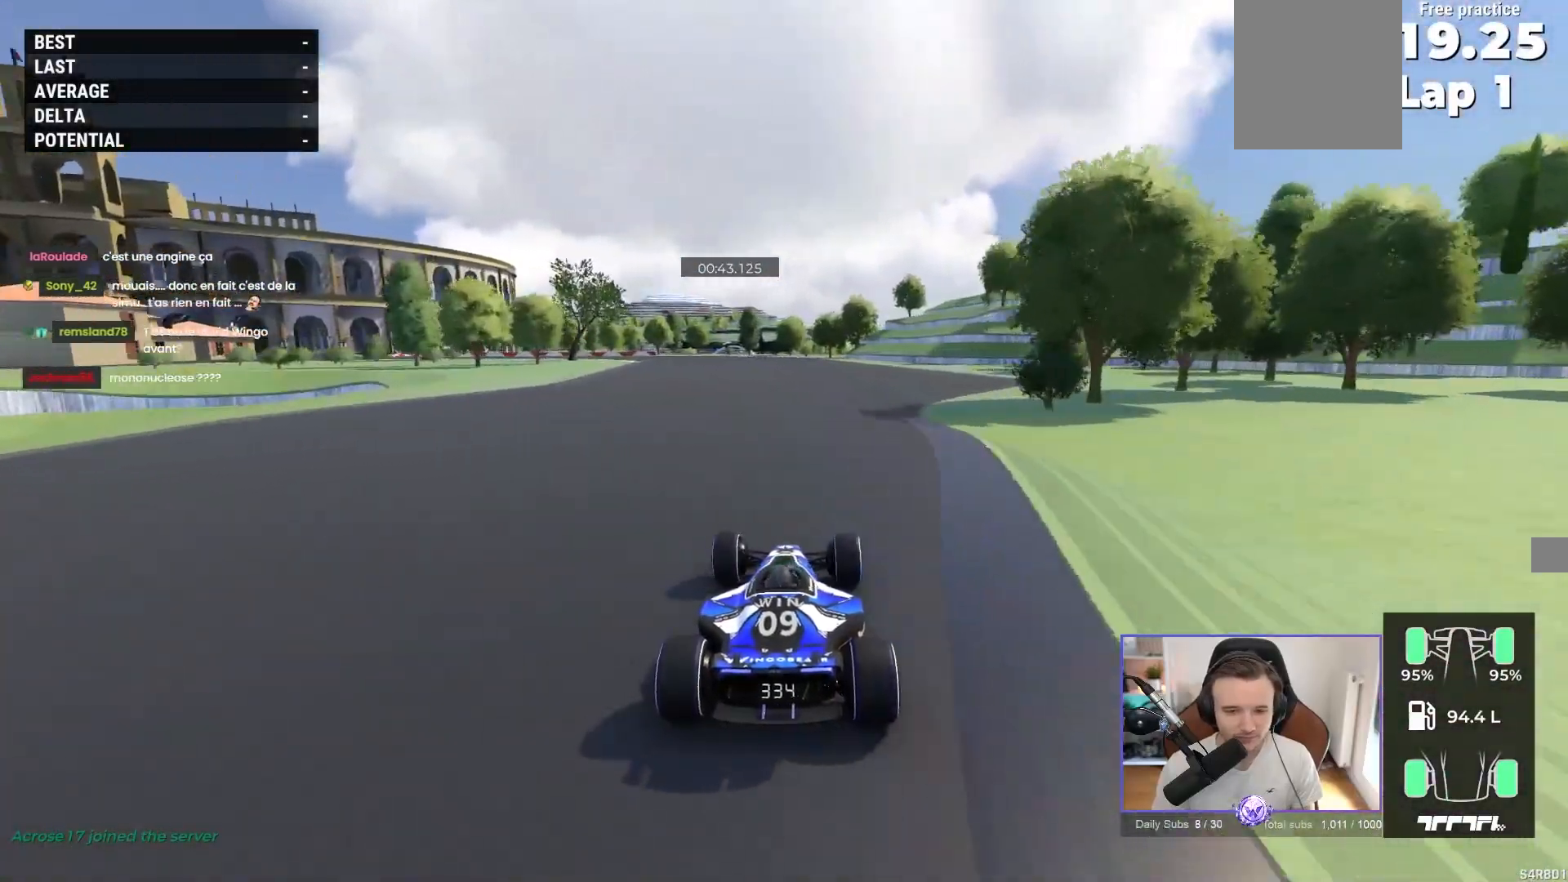
{"buttons": ["A"], "left_stick": "up-left", "events": [[217, "left_stick", "up-left"]]}
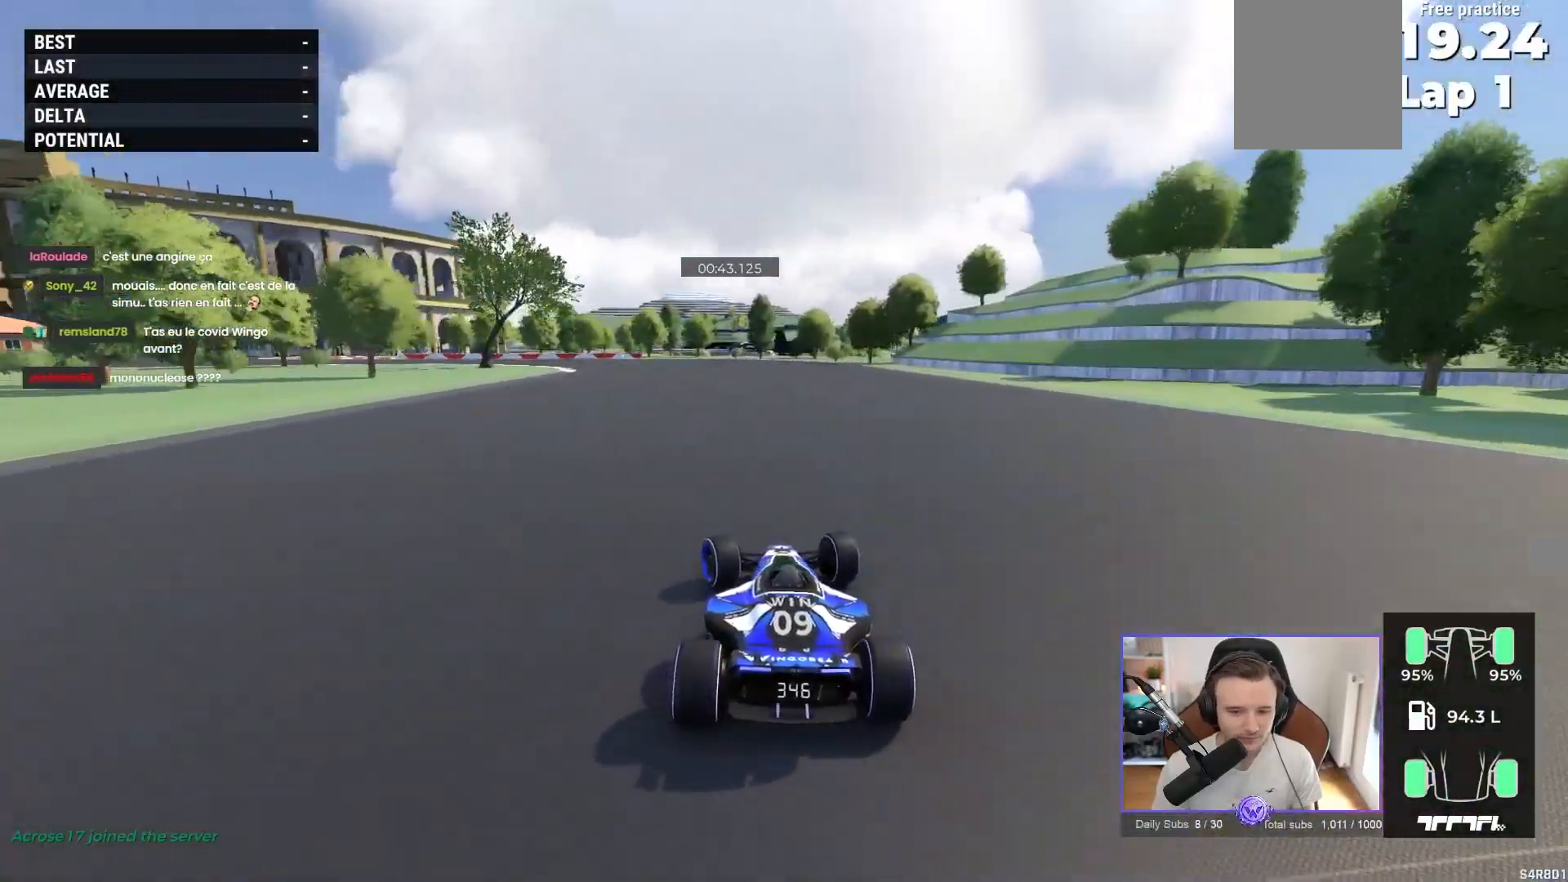
{"buttons": ["A", "R1"], "left_stick": "up-left", "events": [[200, "R1", "down"]]}
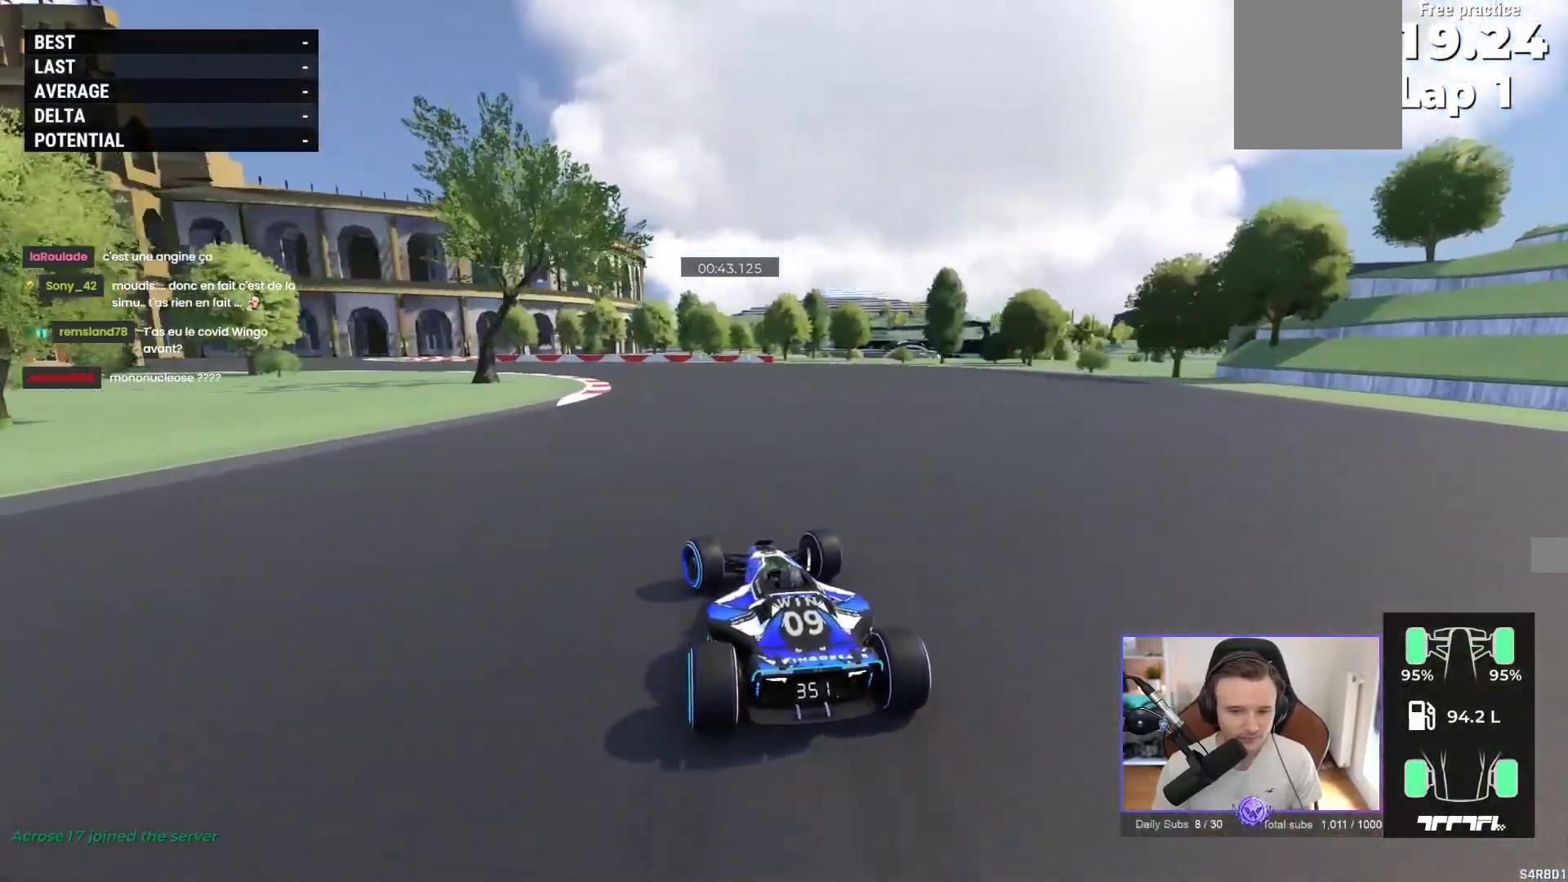
{"buttons": ["A"], "left_stick": "up-left", "events": [[33, "R1", "up"], [267, "A", "up"], [467, "A", "down"]]}
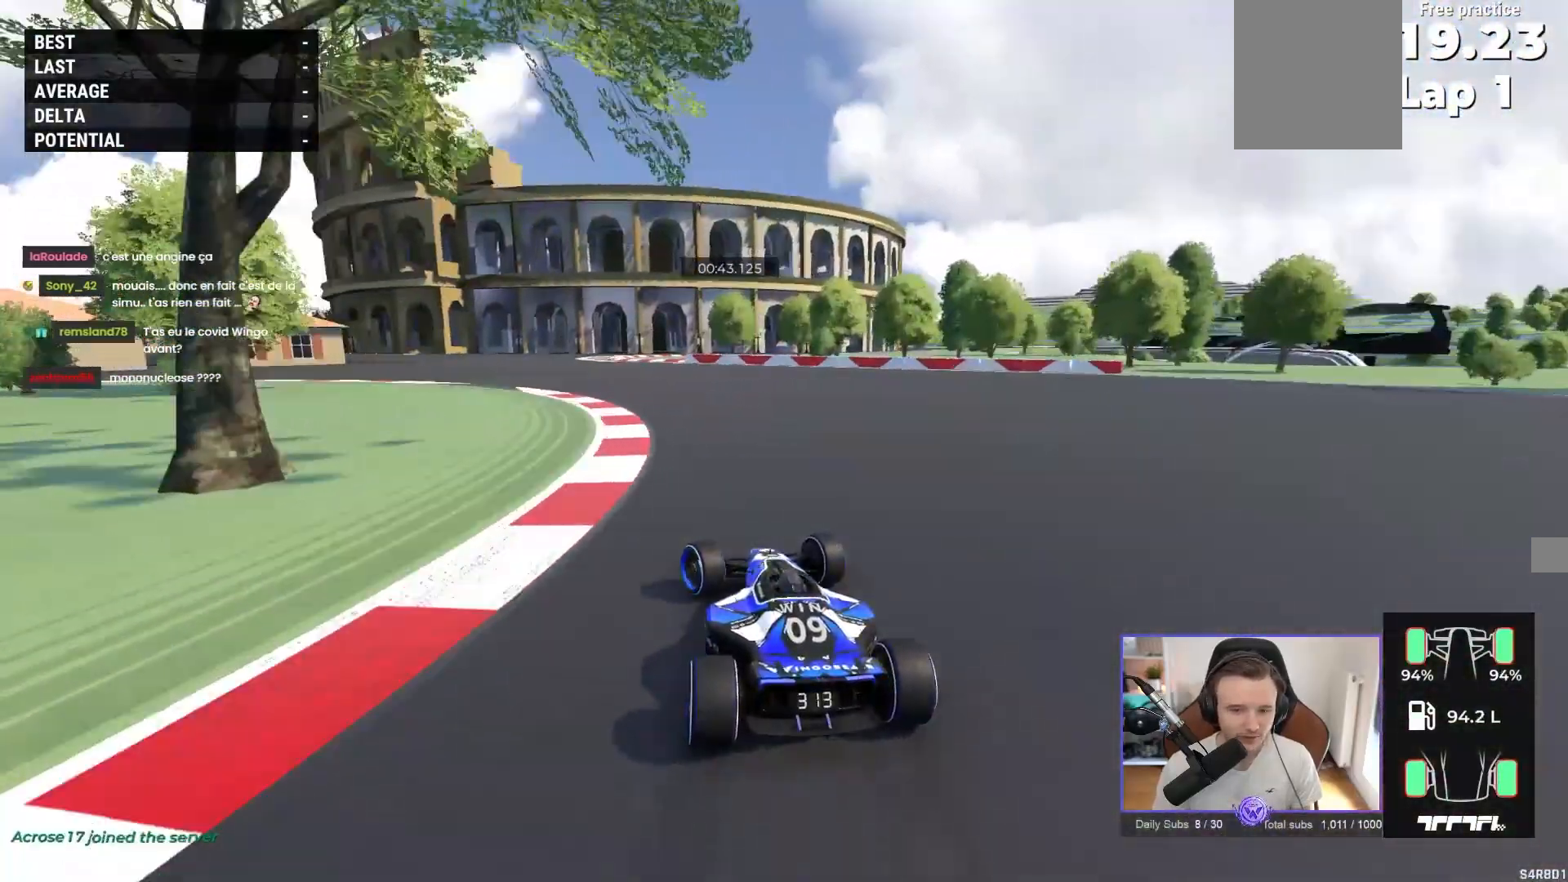
{"buttons": ["A"], "left_stick": "up-left", "events": []}
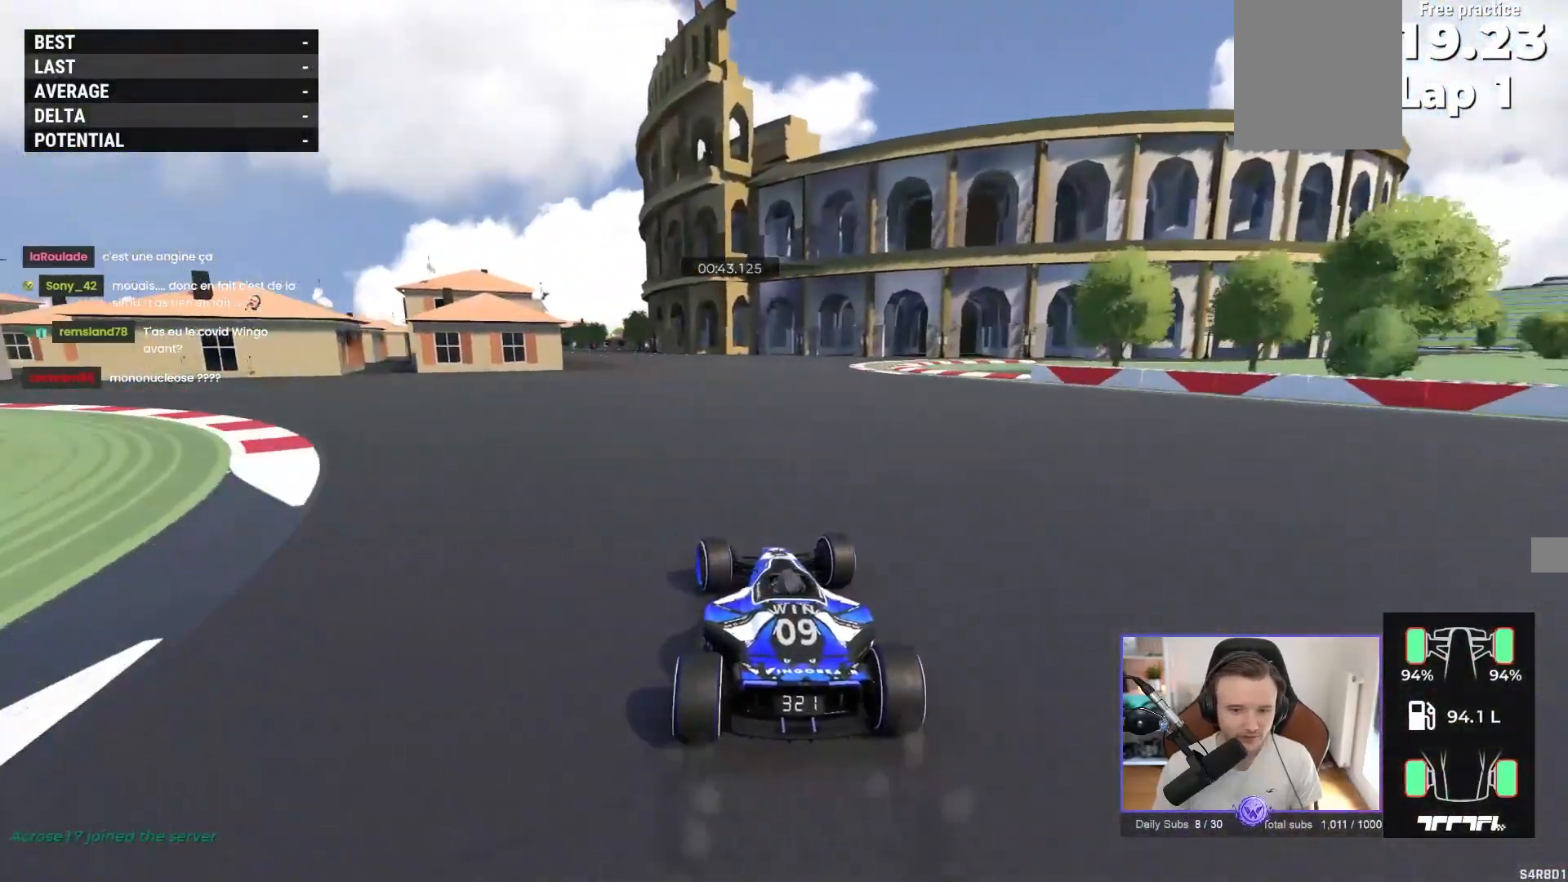
{"buttons": ["A"], "left_stick": "center", "events": [[67, "left_stick", "left"], [200, "left_stick", "center"], [283, "left_stick", "left"], [483, "left_stick", "center"]]}
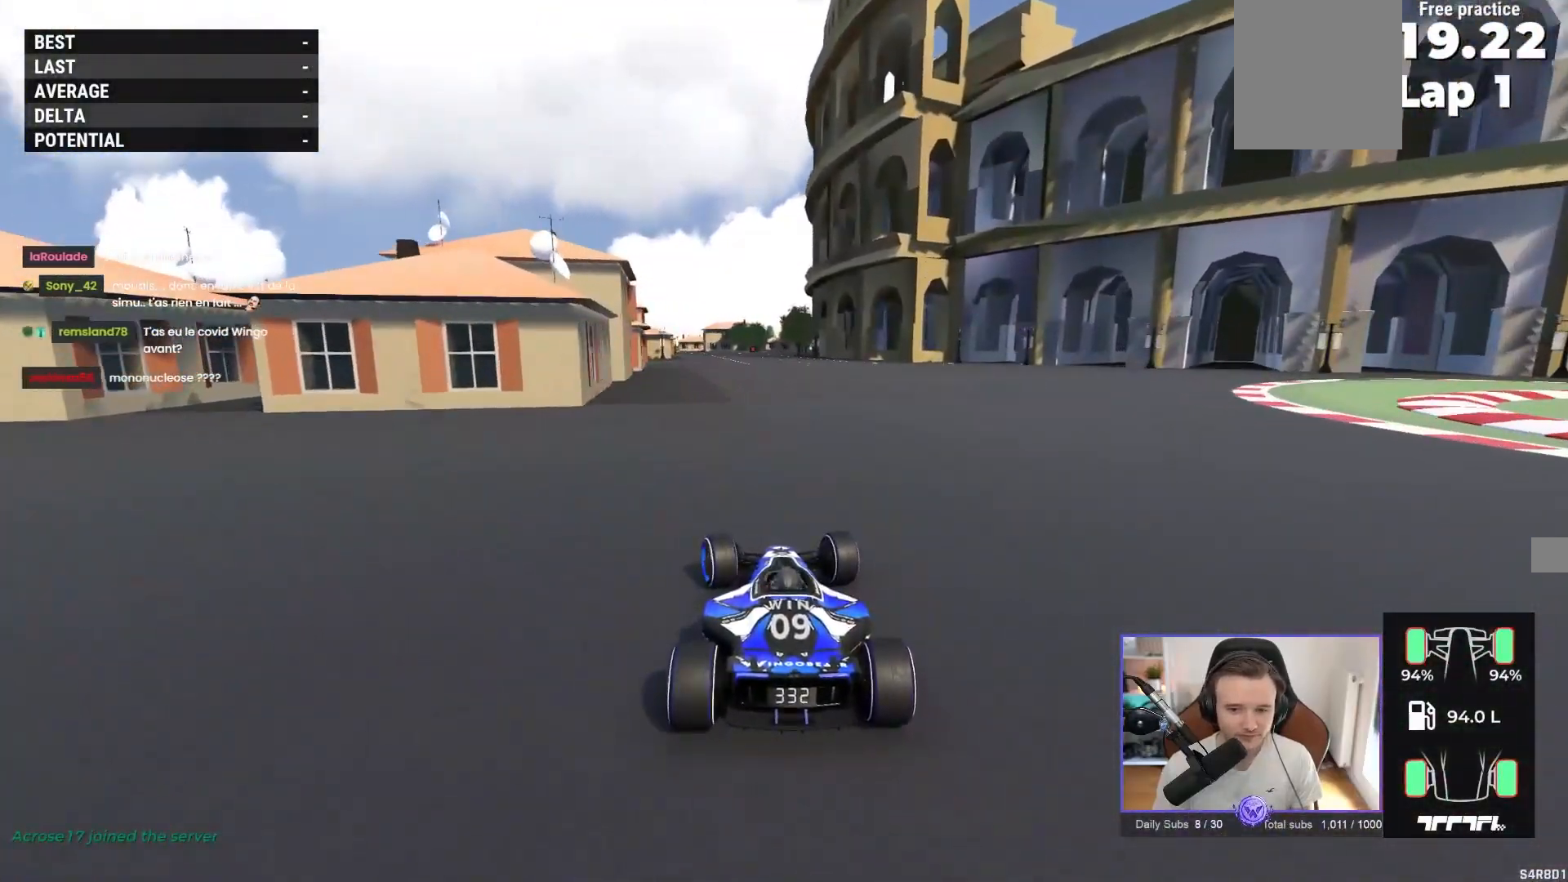
{"buttons": ["A"], "left_stick": "center", "events": [[350, "left_stick", "left"], [500, "left_stick", "center"]]}
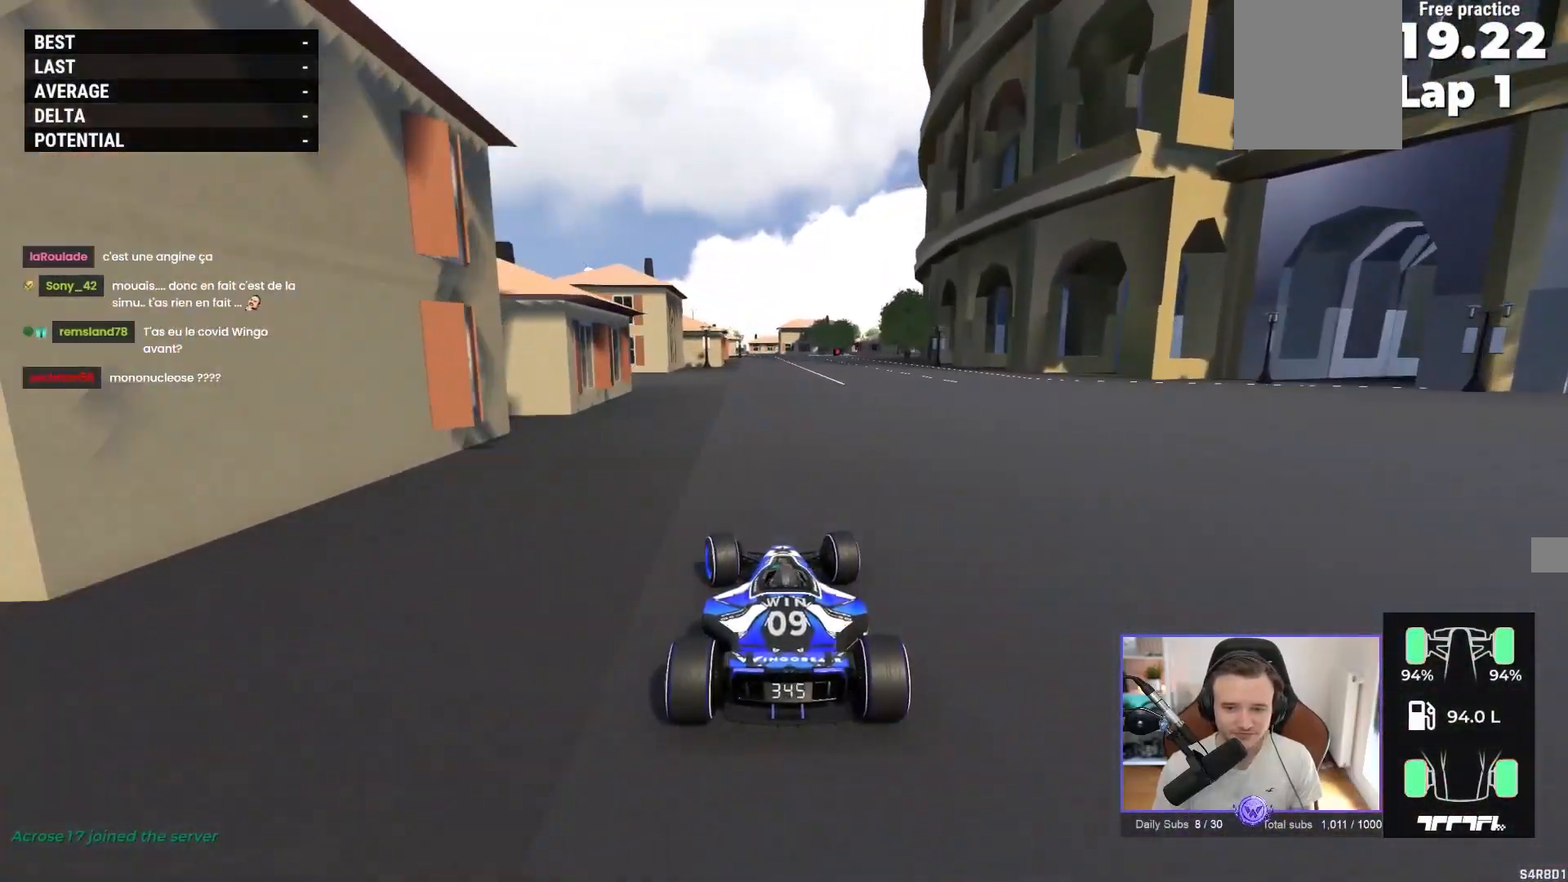
{"buttons": ["A"], "left_stick": "center", "events": [[100, "left_stick", "right"], [167, "left_stick", "center"]]}
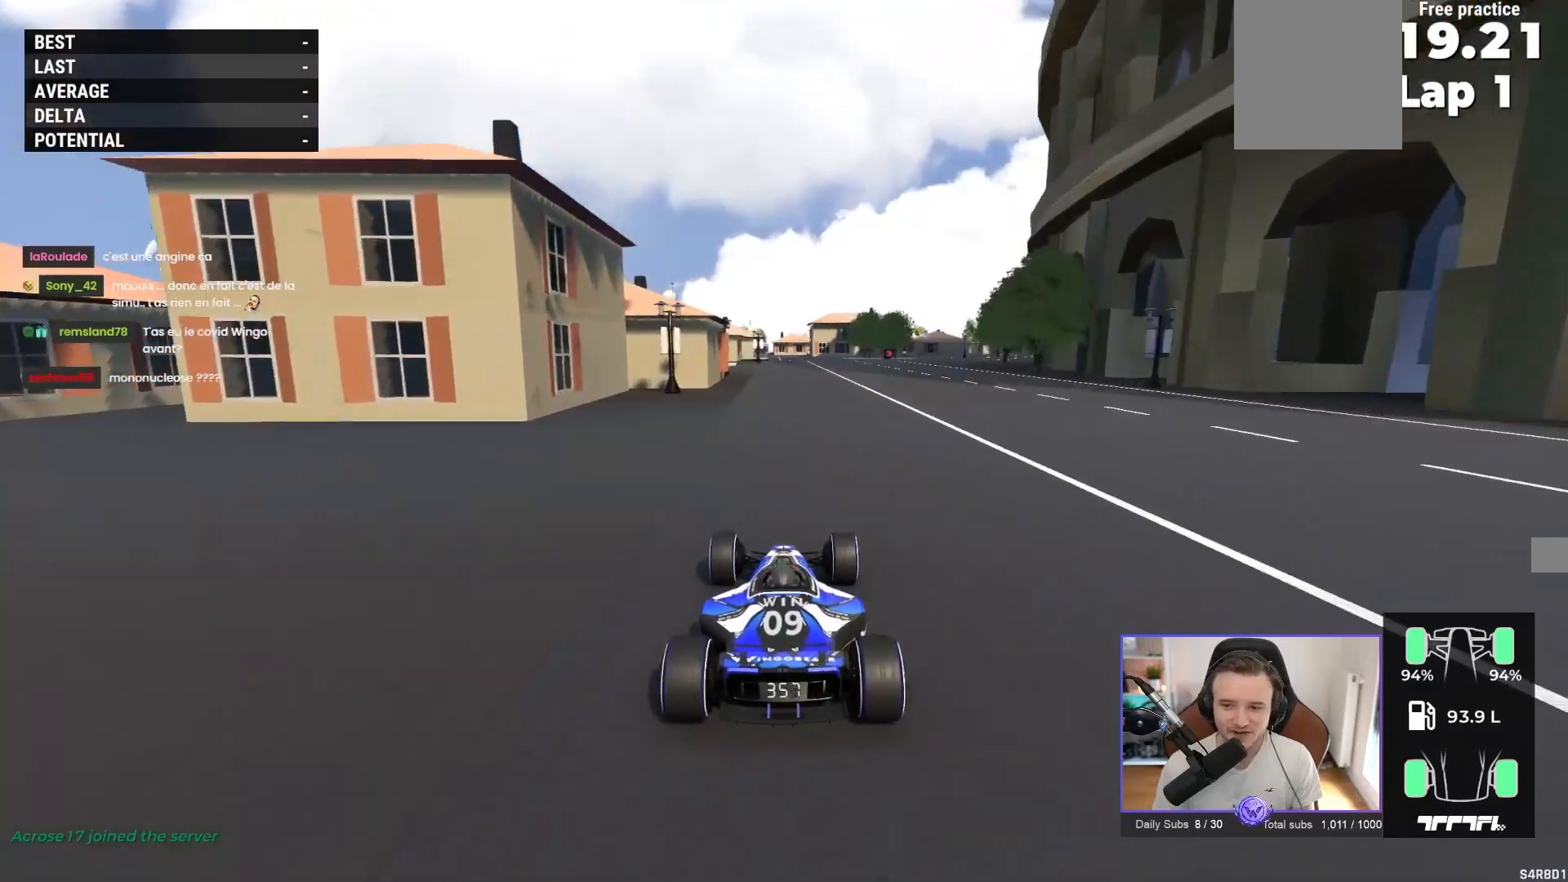
{"buttons": ["A"], "left_stick": "up-right", "events": [[83, "left_stick", "right"], [167, "left_stick", "up-right"]]}
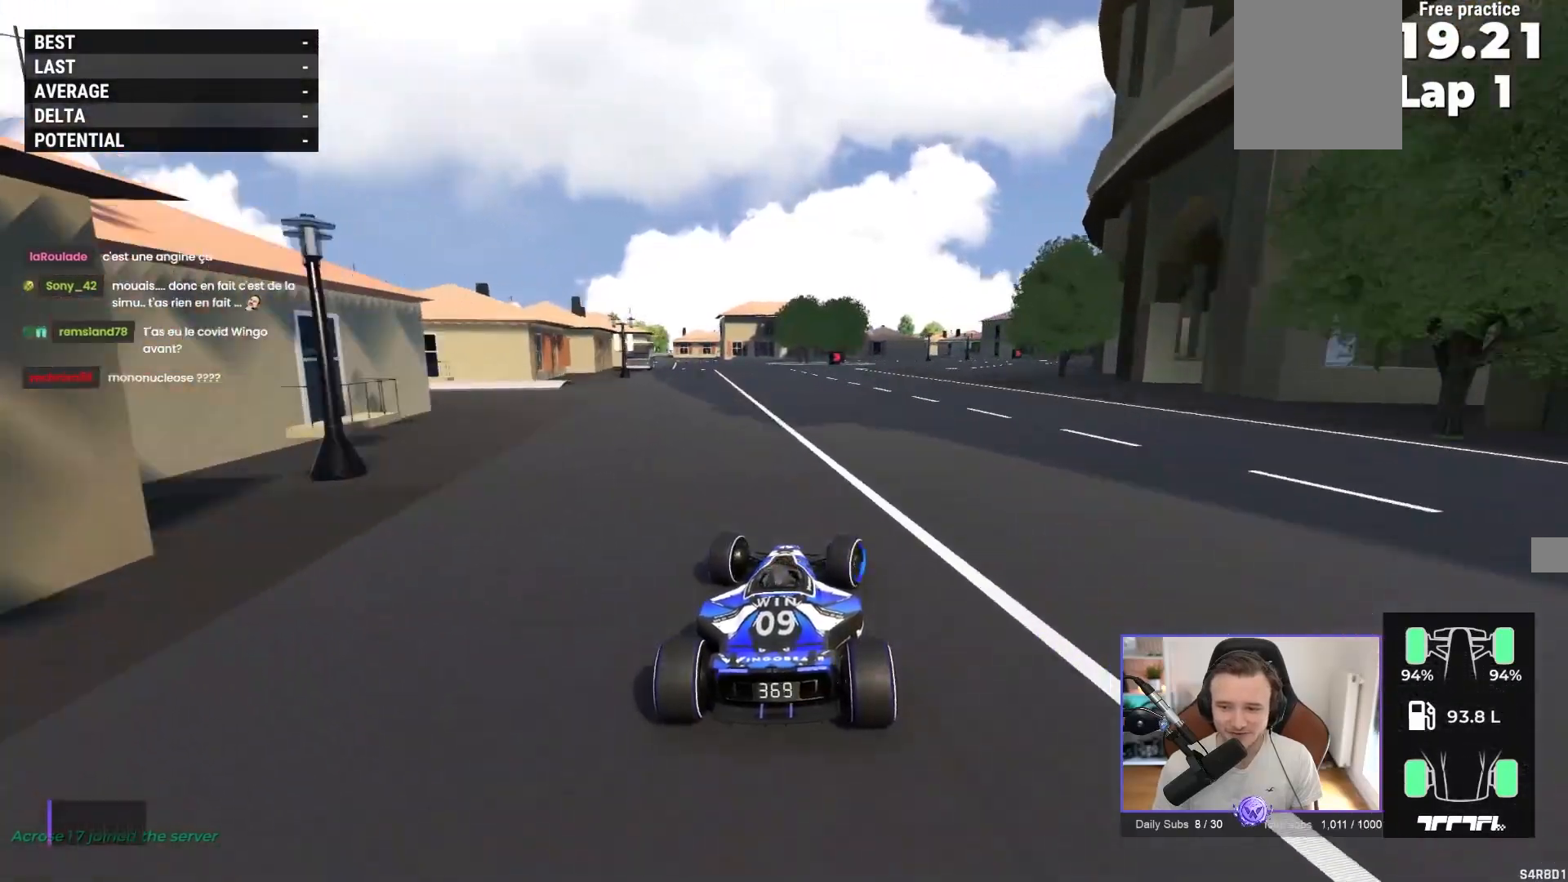
{"buttons": ["A"], "left_stick": "right", "events": [[83, "left_stick", "right"]]}
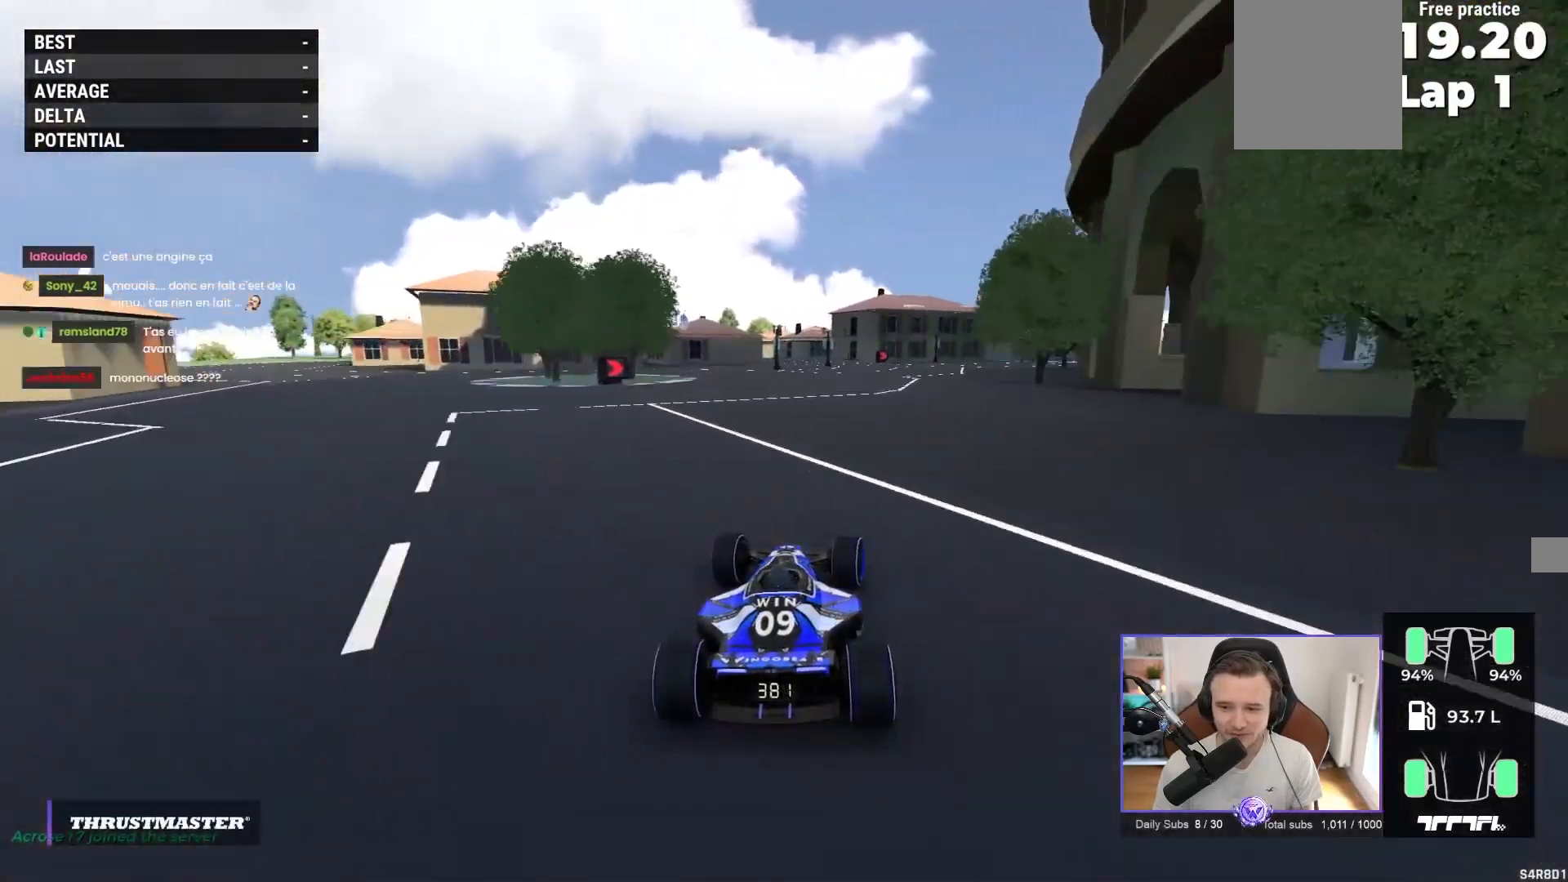
{"buttons": ["A"], "left_stick": "right", "events": []}
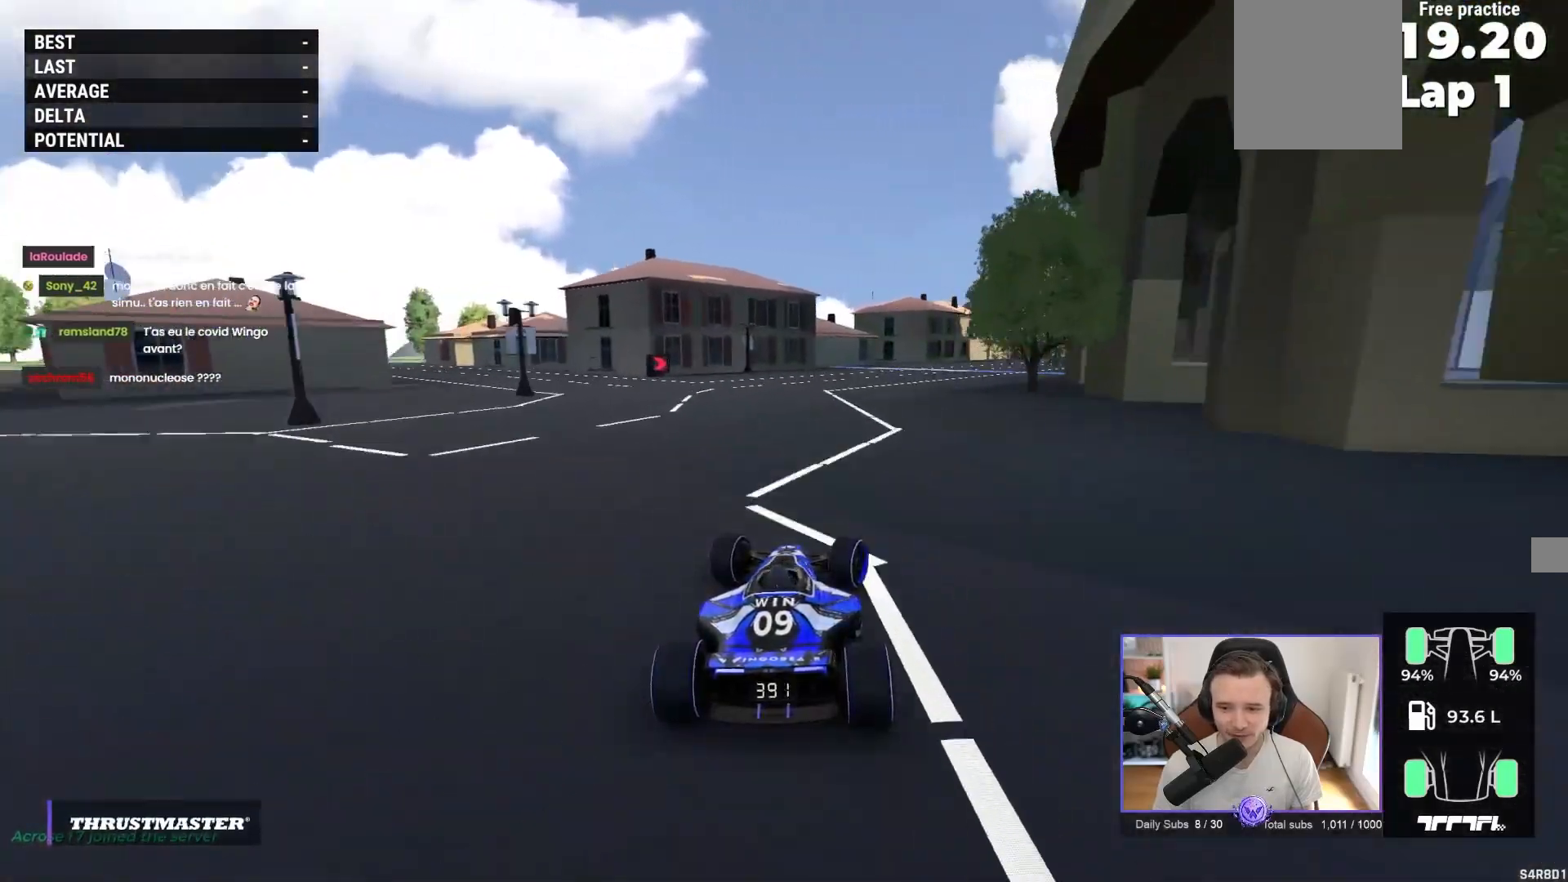
{"buttons": ["A"], "left_stick": "right", "events": [[100, "A", "up"], [250, "A", "down"]]}
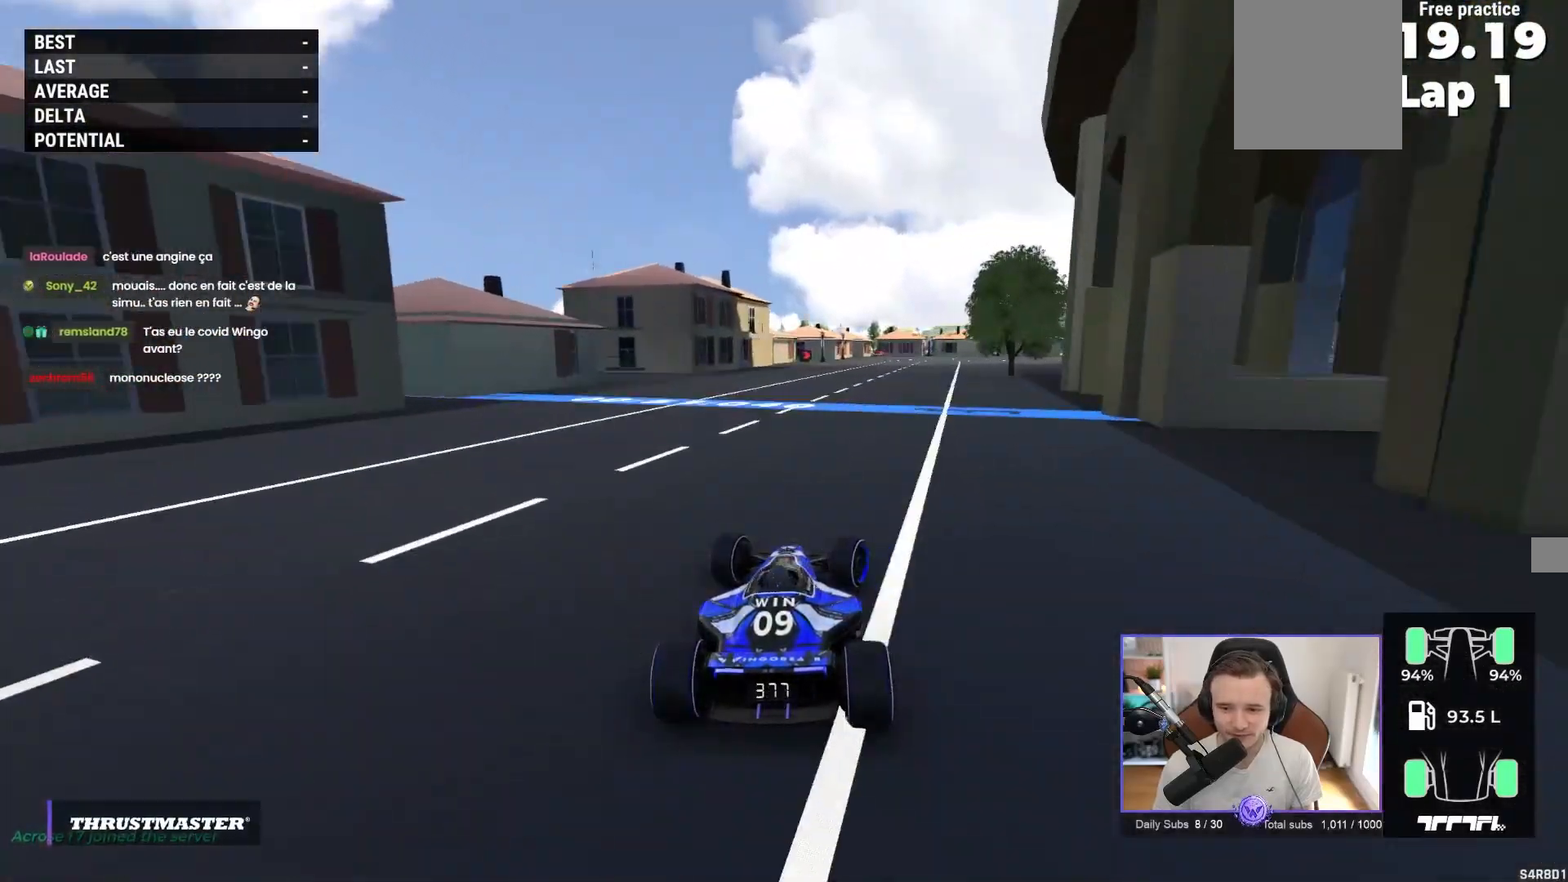
{"buttons": ["A", "R1"], "left_stick": "up-right", "events": [[83, "R1", "down"], [500, "left_stick", "up-right"]]}
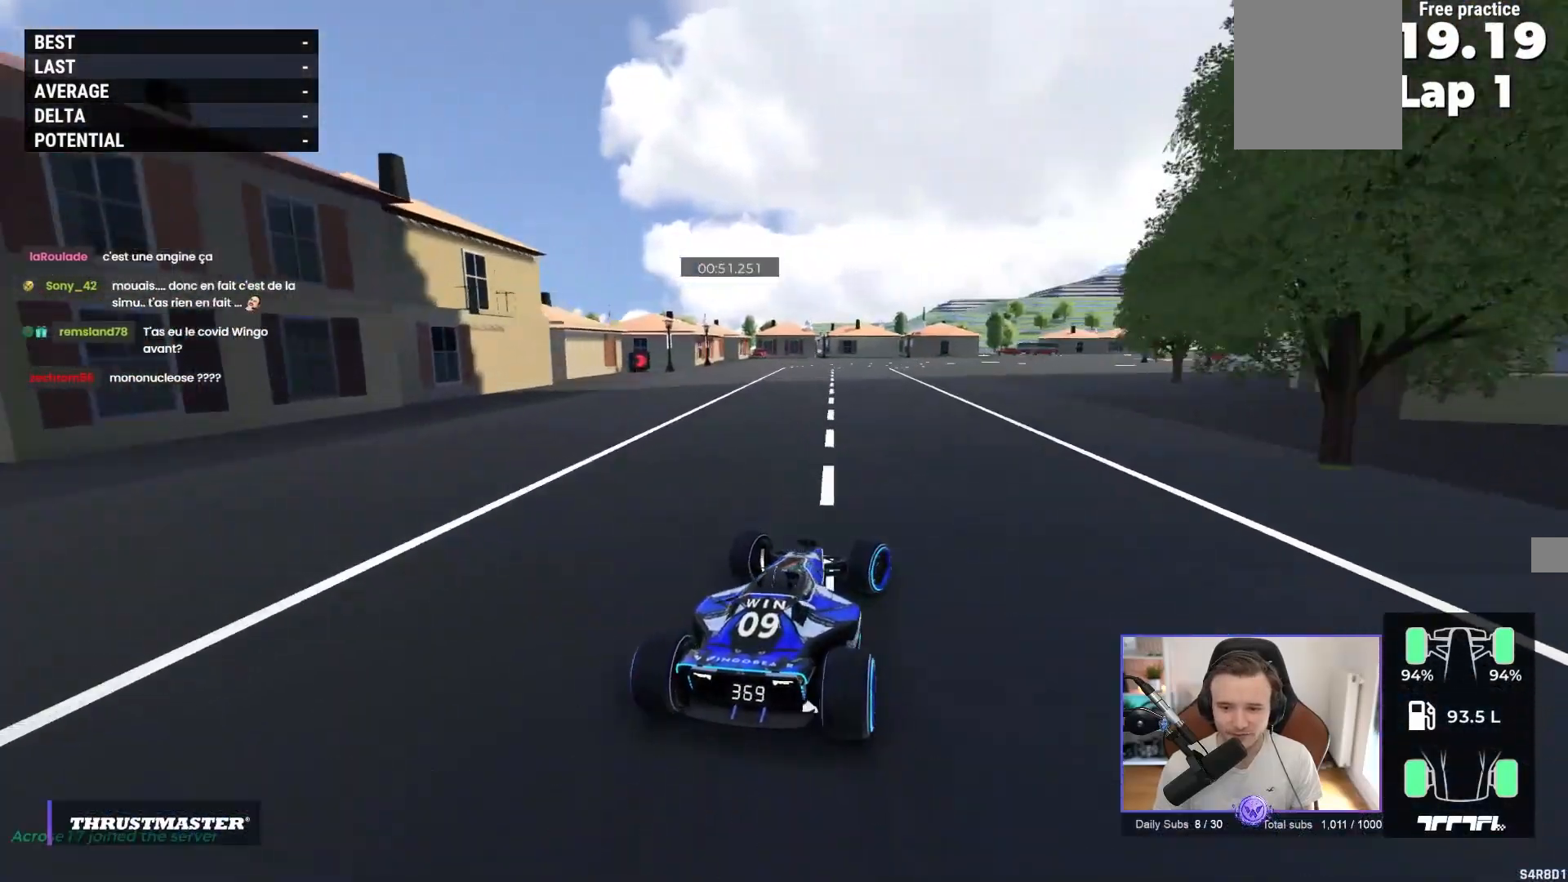
{"buttons": ["A", "R1"], "left_stick": "right", "events": [[417, "left_stick", "right"]]}
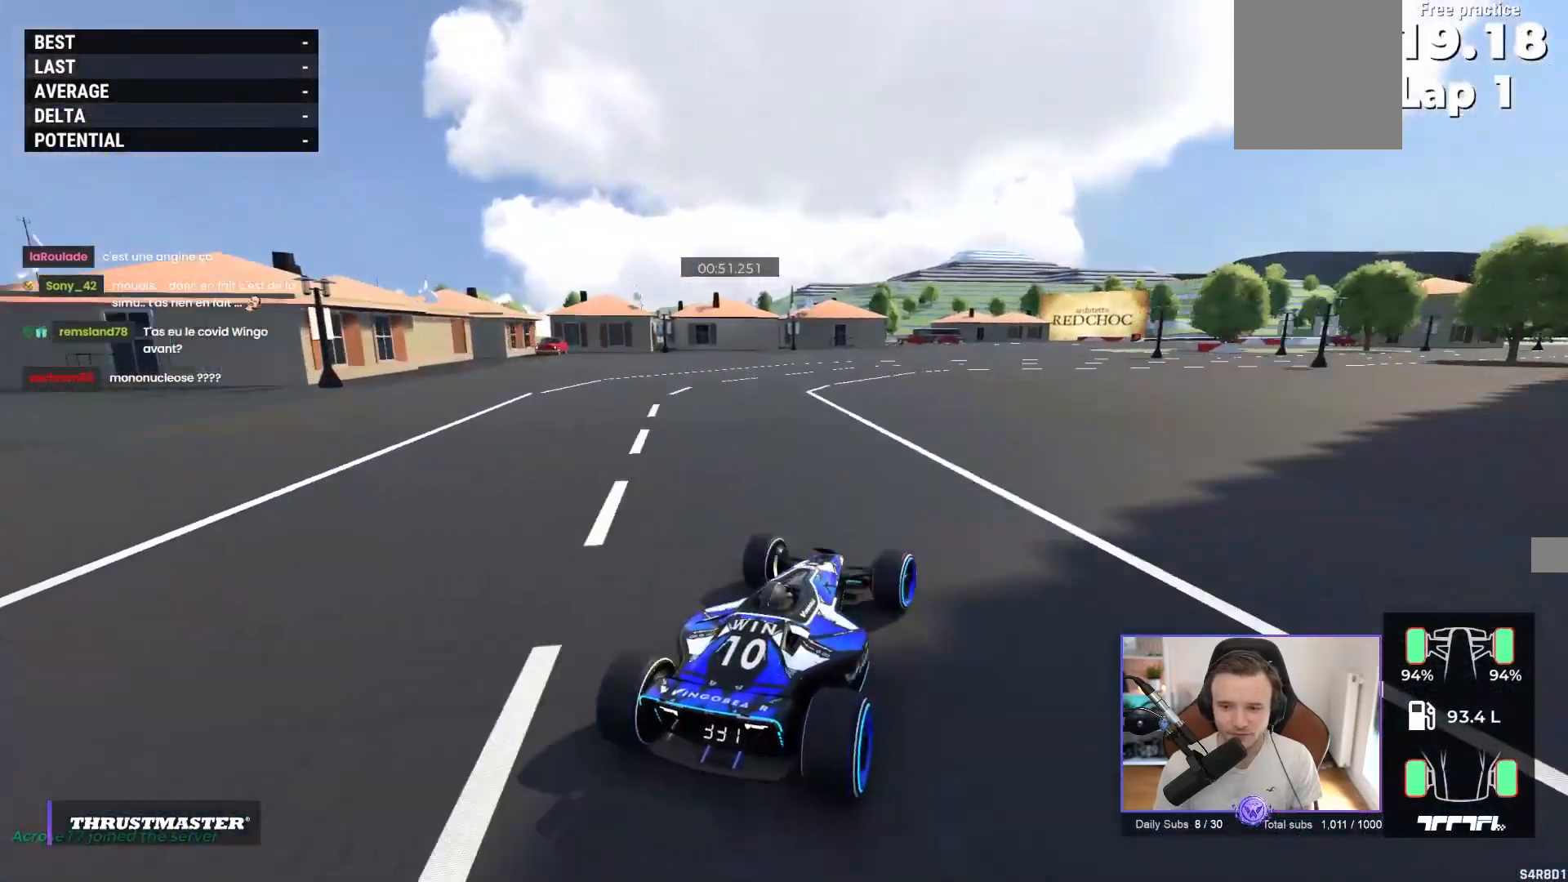
{"buttons": ["A"], "left_stick": "right", "events": [[300, "R1", "up"]]}
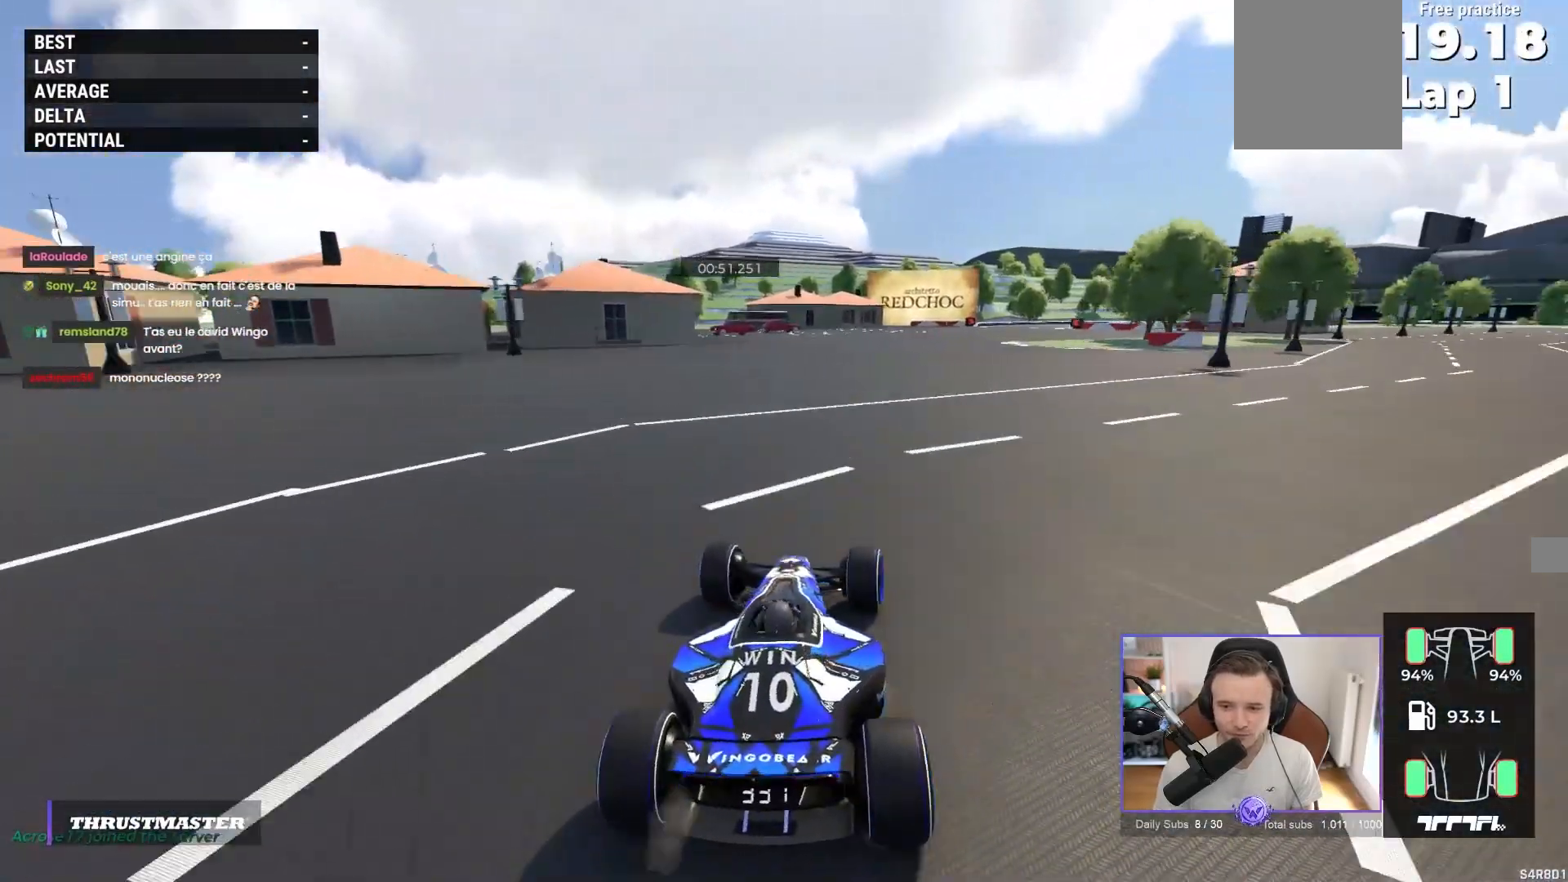
{"buttons": ["A"], "left_stick": "right", "events": [[100, "left_stick", "center"], [367, "left_stick", "right"]]}
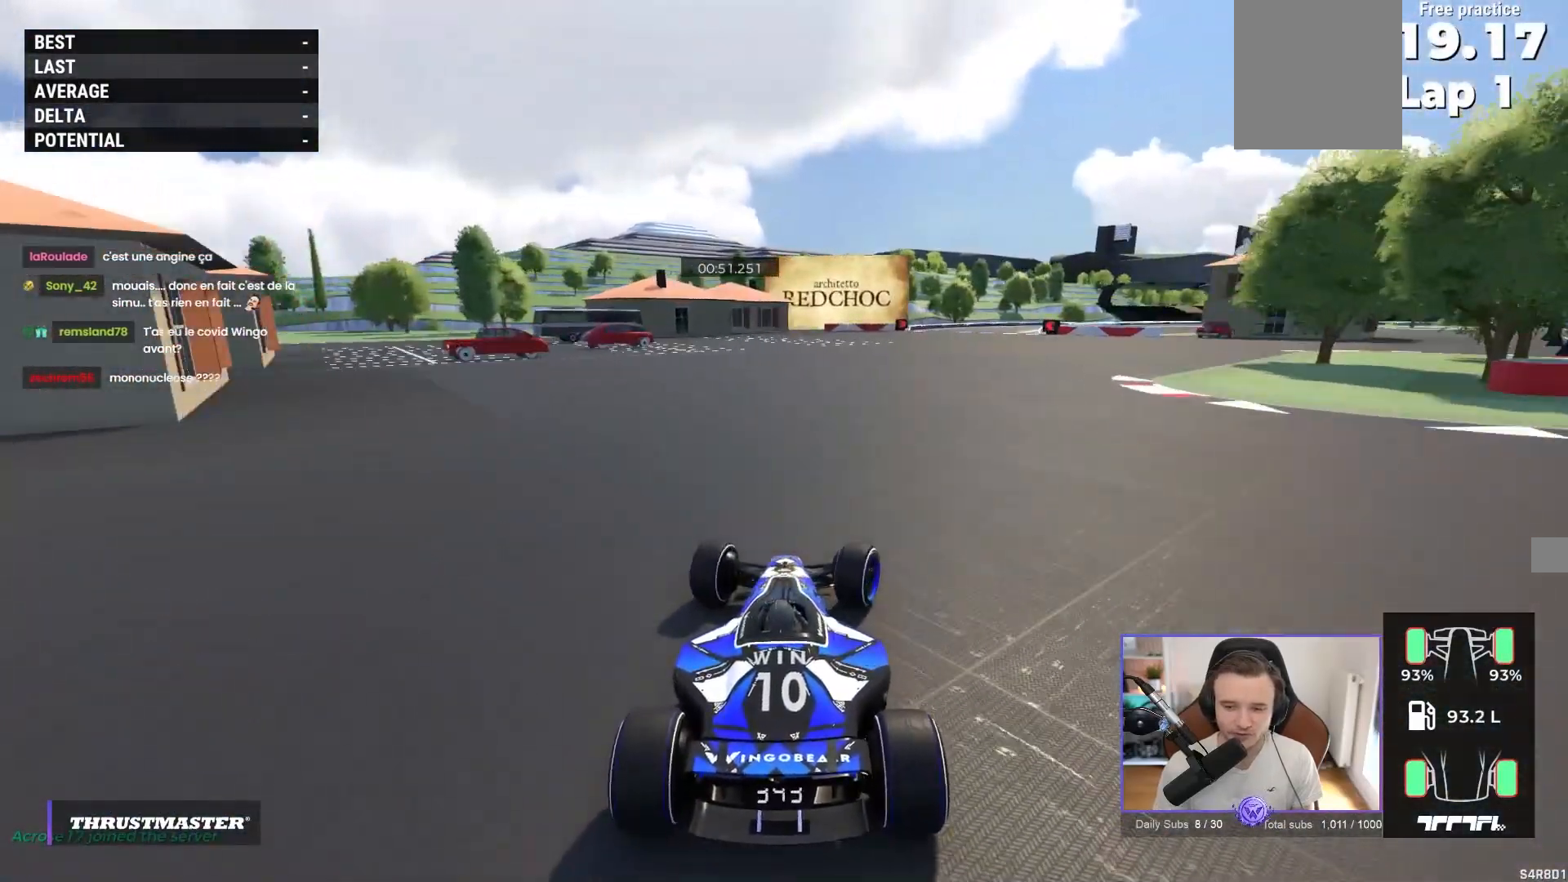
{"buttons": ["A"], "left_stick": "center", "events": [[317, "left_stick", "center"]]}
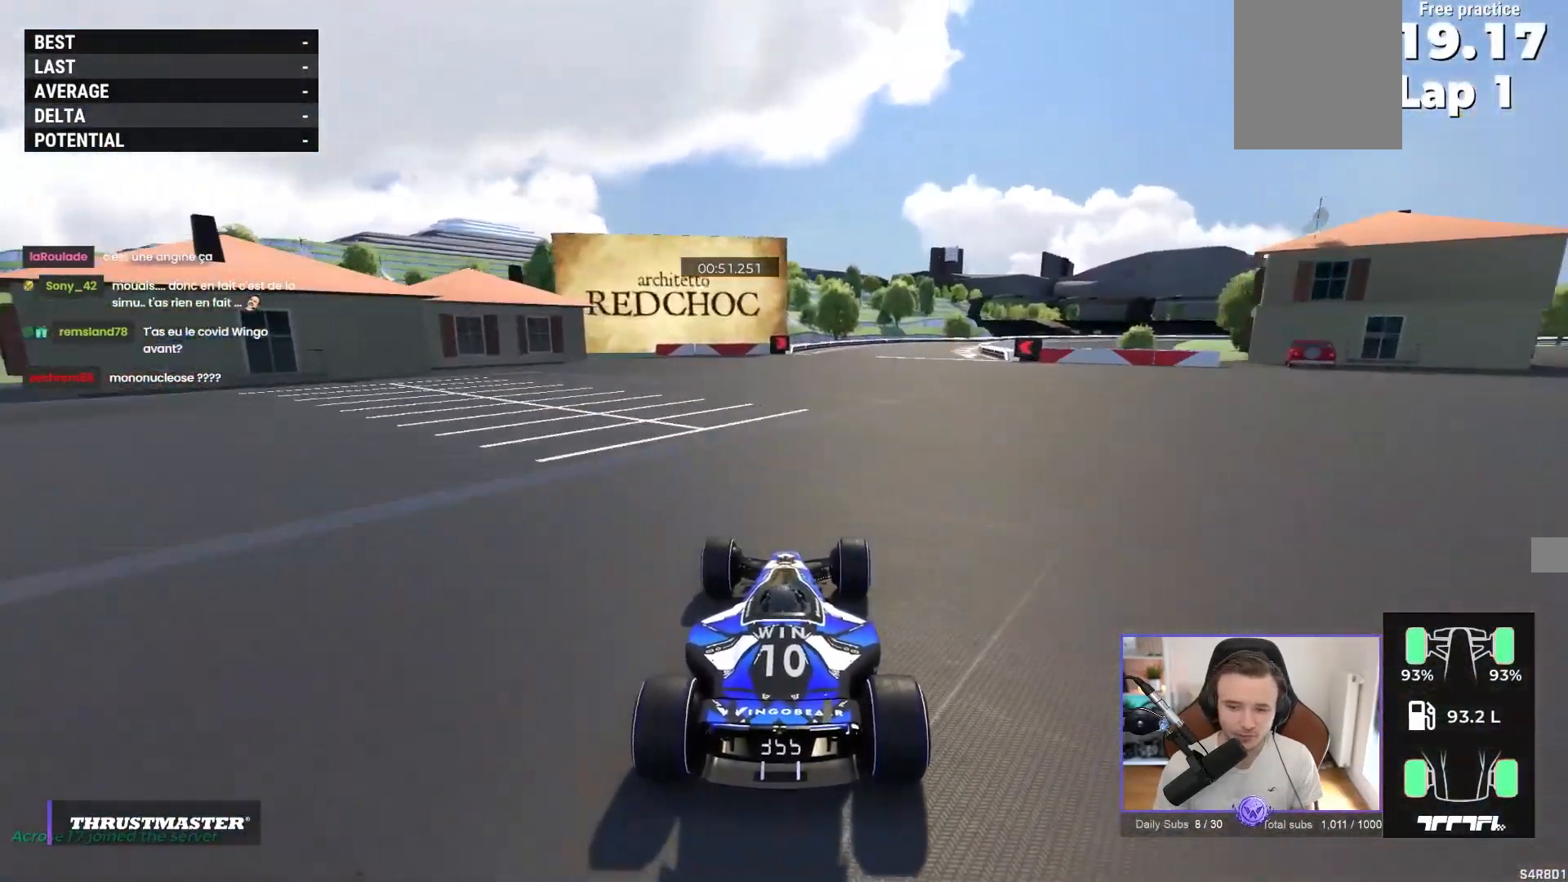
{"buttons": ["A"], "left_stick": "right", "events": [[33, "left_stick", "right"], [300, "left_stick", "center"], [350, "left_stick", "right"]]}
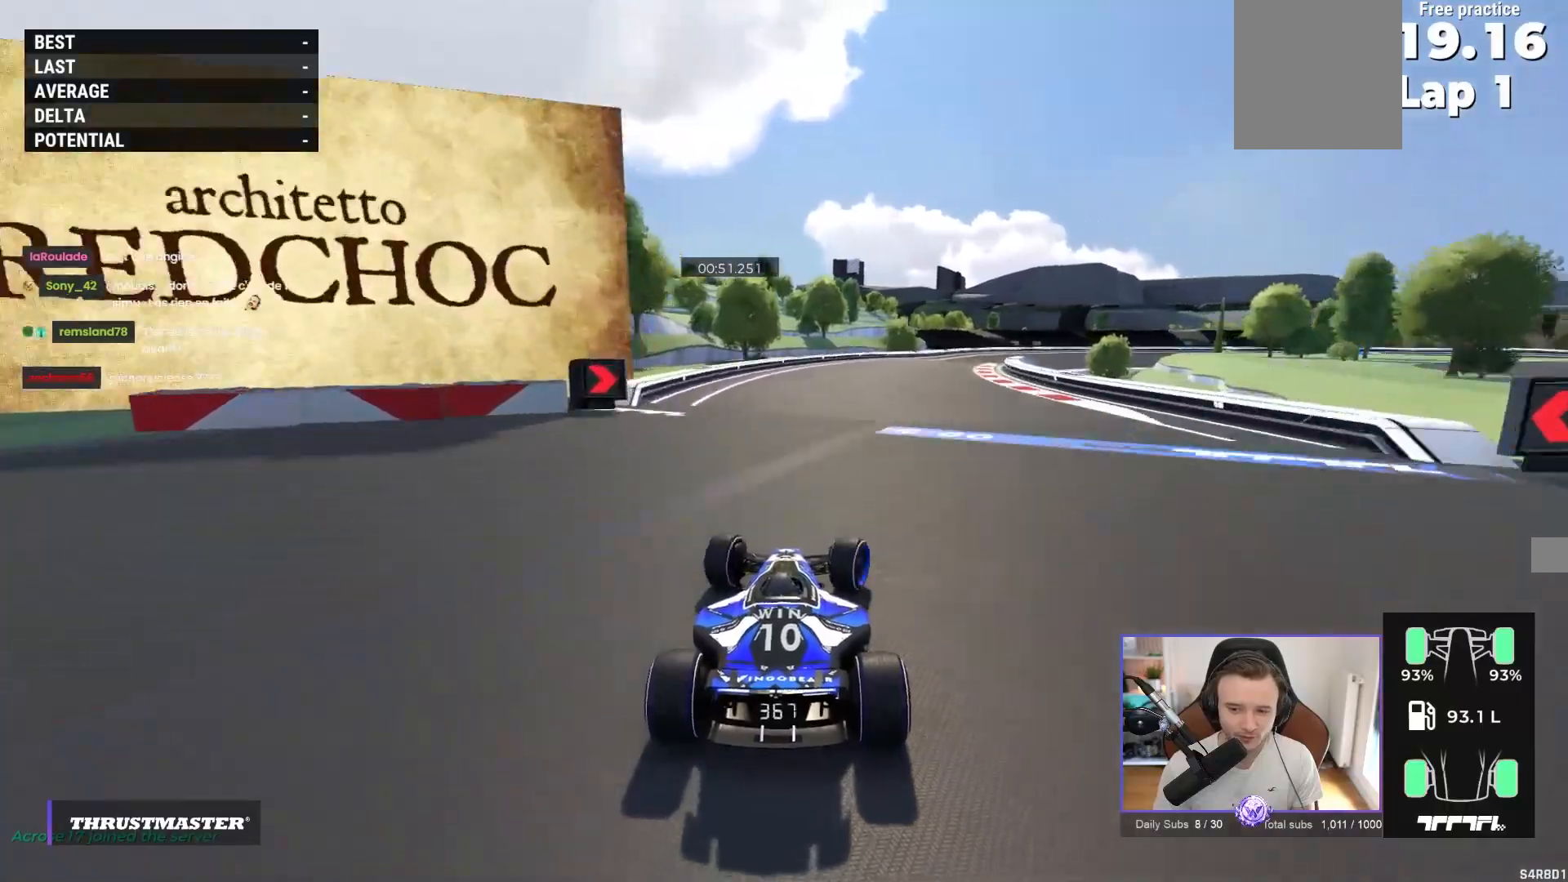
{"buttons": ["A"], "left_stick": "right", "events": []}
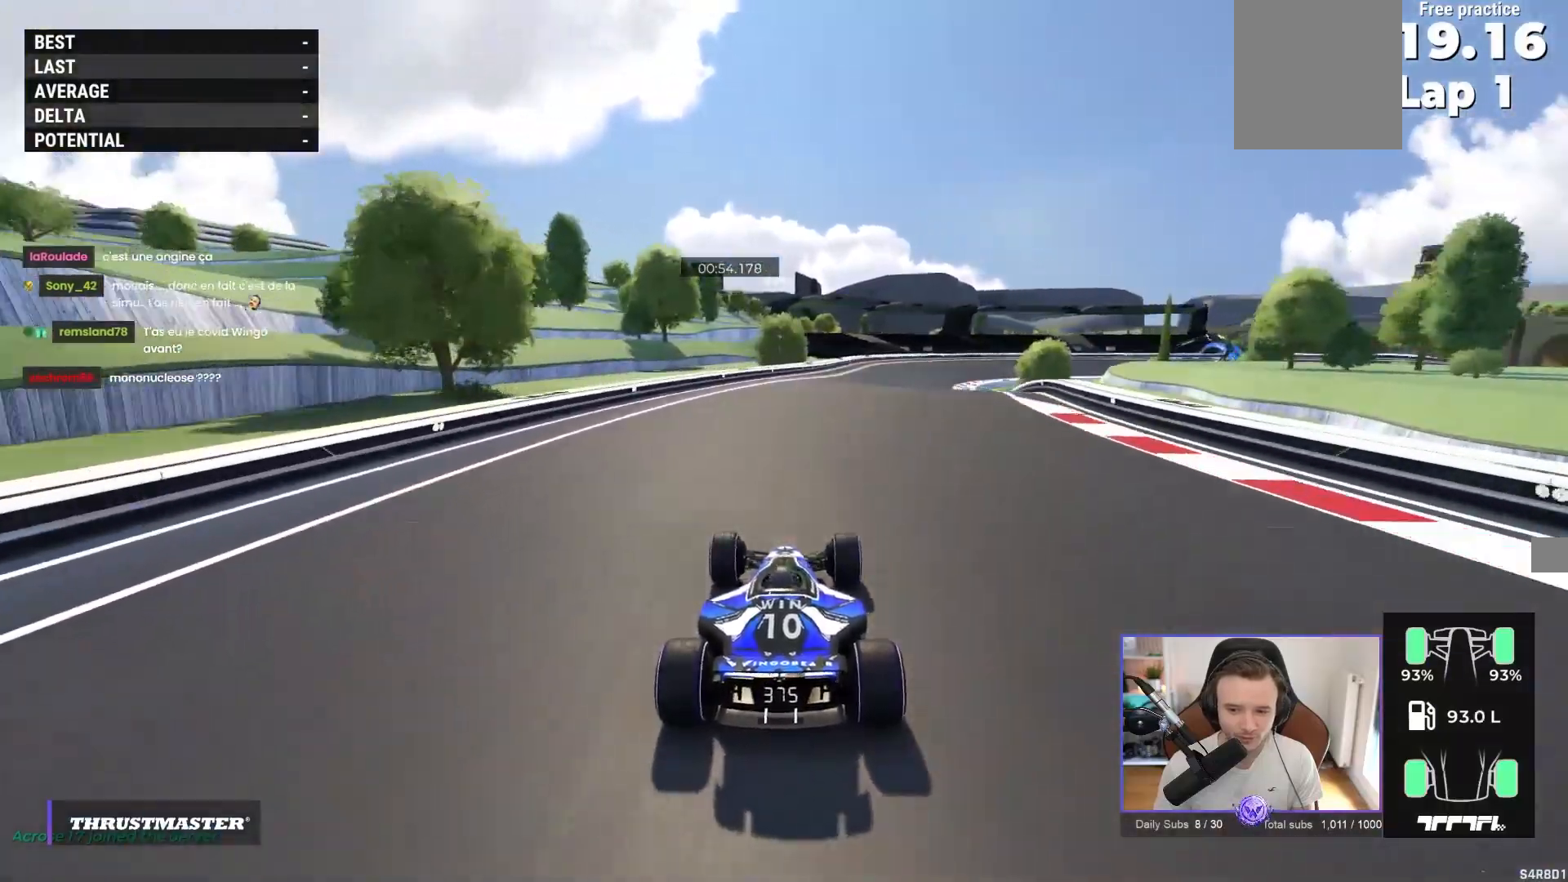
{"buttons": ["A", "R1"], "left_stick": "center", "events": [[450, "R1", "down"], [467, "left_stick", "center"]]}
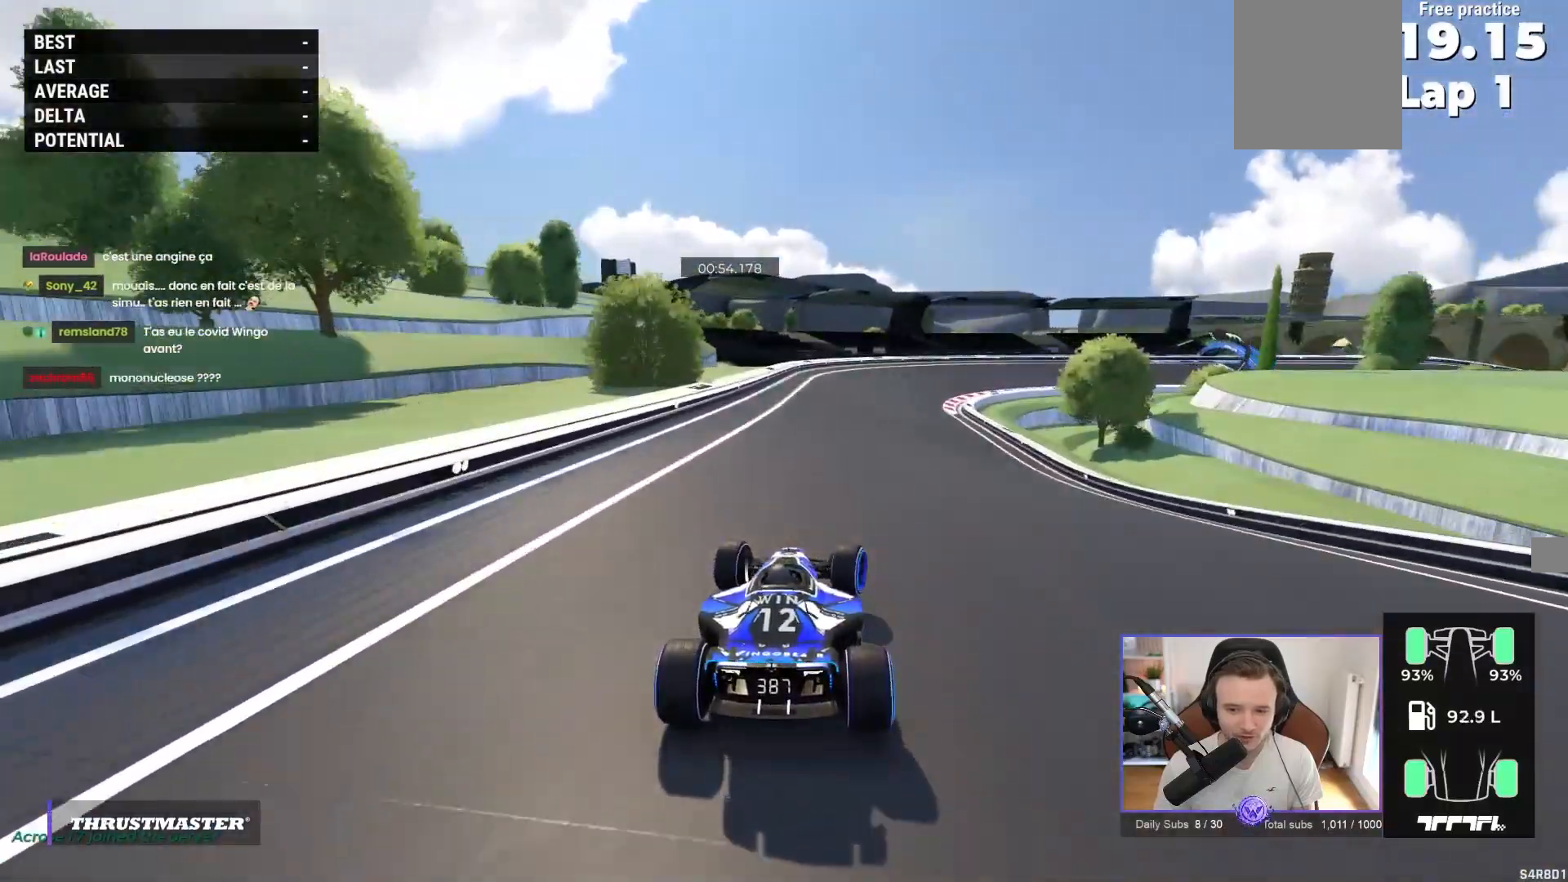
{"buttons": ["A", "R1"], "left_stick": "right", "events": [[133, "left_stick", "right"]]}